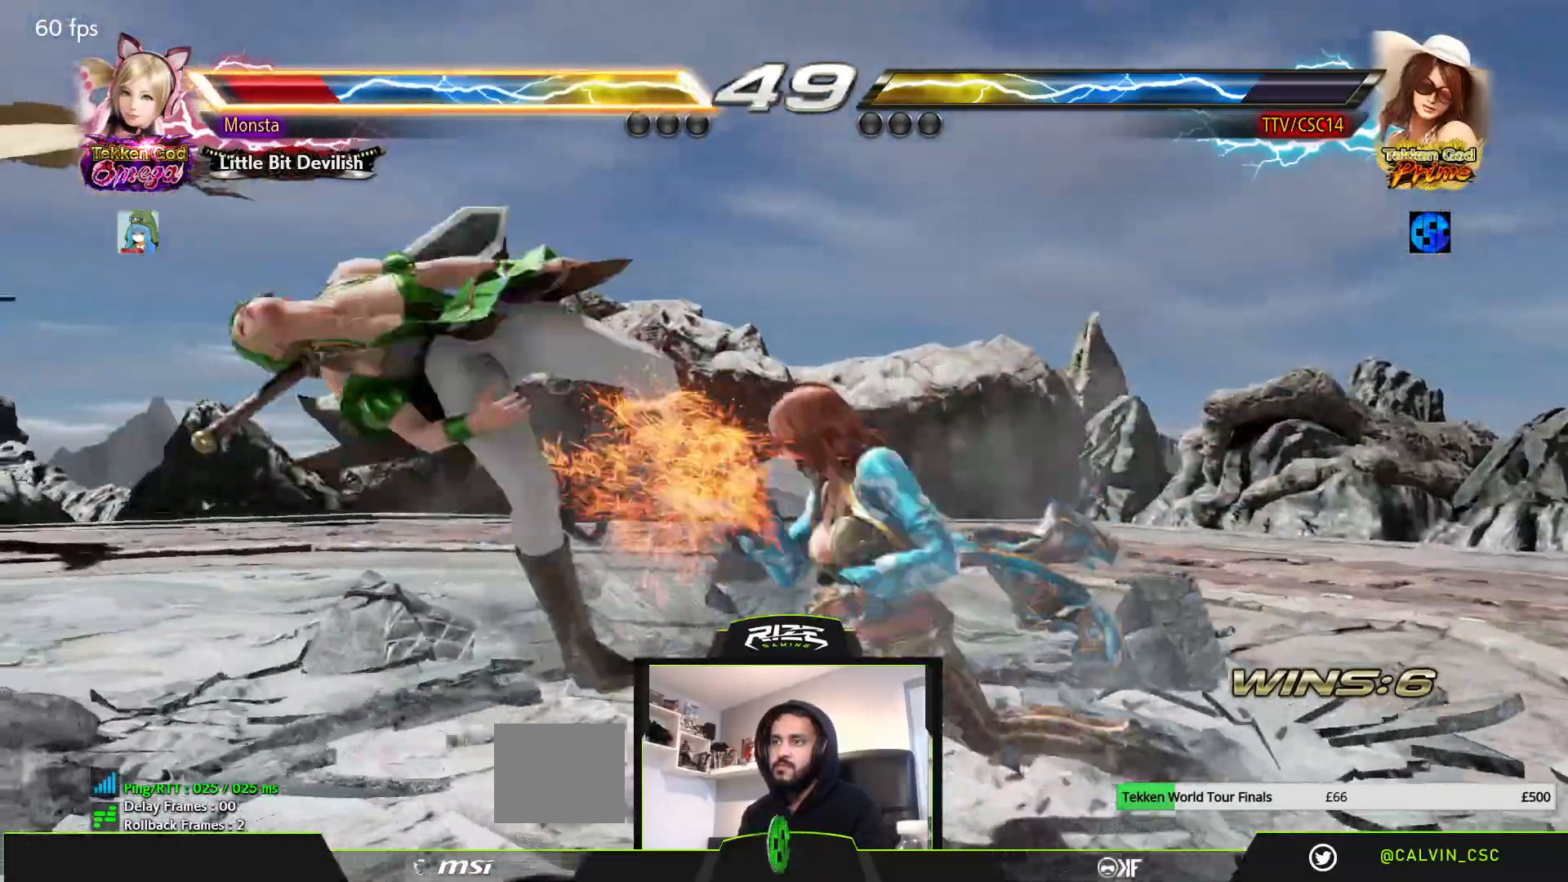
Gameplay with a controller (PlayStation layout); each line is a JSON object with the inputs held at the frame after it. "events" lists button and stick changes between this image and that frame as [ms after this image, input, new state], when the widget could be followed in between.
{"buttons": [], "left_stick": "center", "right_stick": "center", "events": [[167, "DPAD_DOWN", "up"], [200, "CIRCLE", "down"], [267, "CIRCLE", "up"], [333, "CIRCLE", "down"], [450, "CIRCLE", "up"]]}
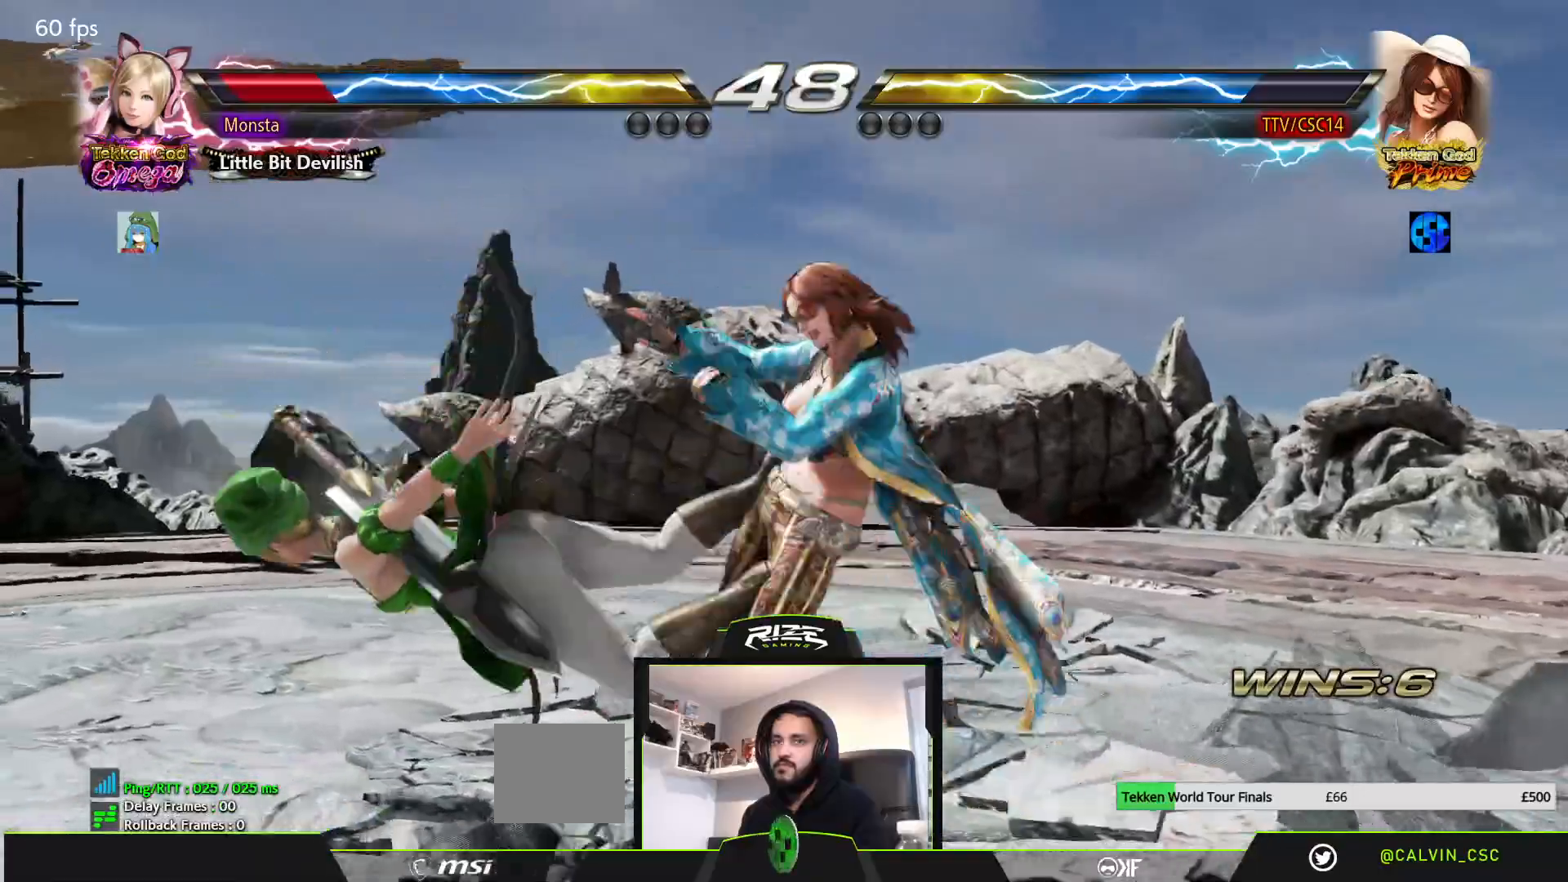
{"buttons": ["DPAD_DOWN"], "left_stick": "center", "right_stick": "center", "events": [[267, "DPAD_DOWN", "down"], [267, "DPAD_LEFT", "down"], [317, "SQUARE", "down"], [467, "SQUARE", "up"], [483, "DPAD_LEFT", "up"]]}
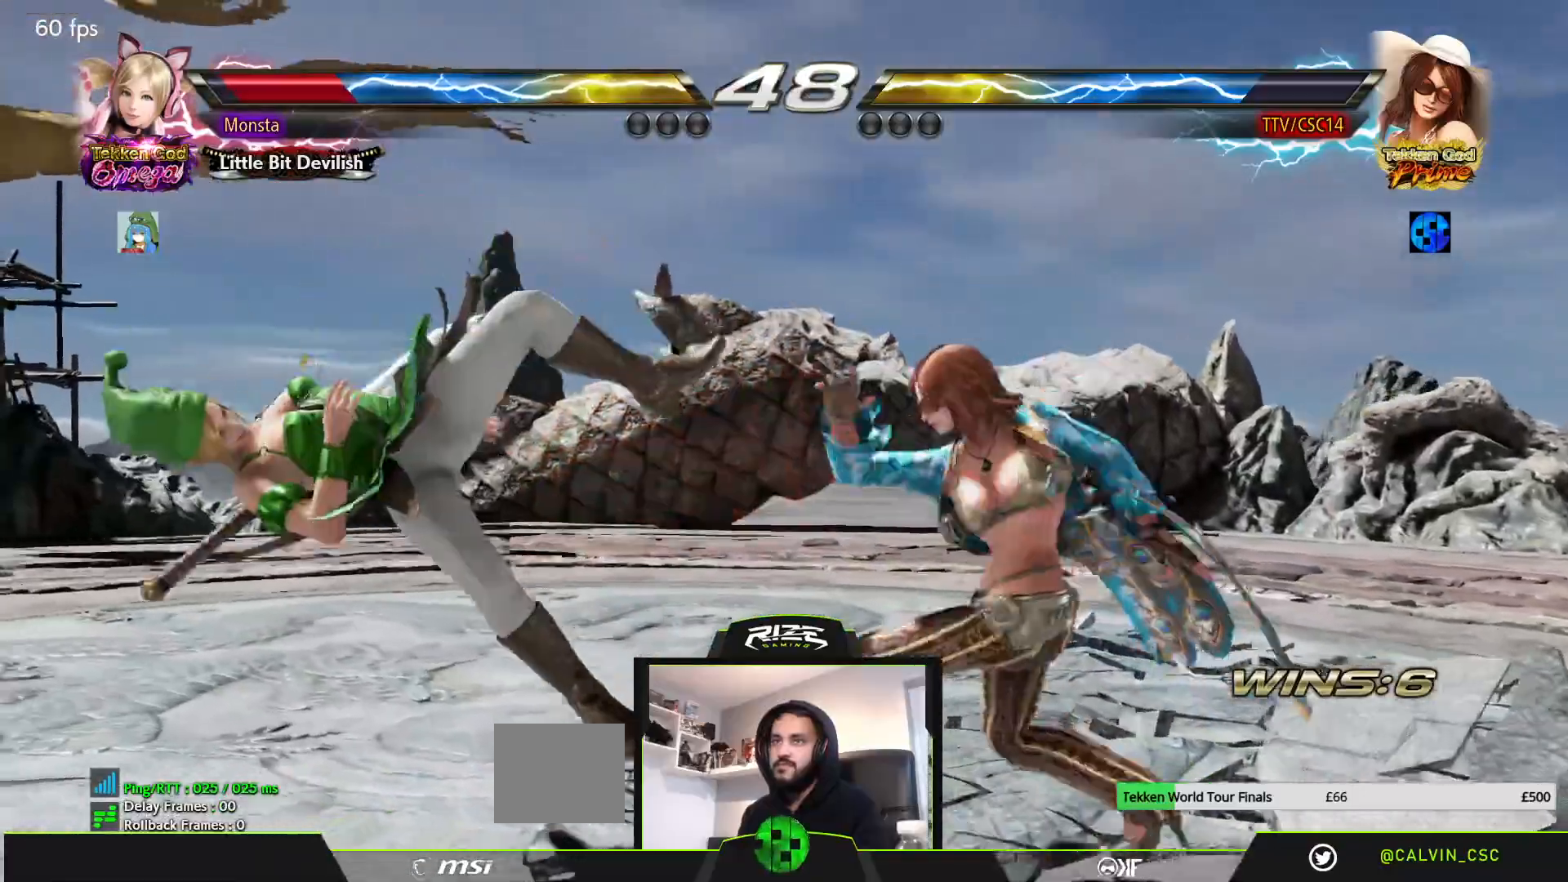
{"buttons": ["DPAD_LEFT"], "left_stick": "center", "right_stick": "center", "events": [[117, "DPAD_DOWN", "up"], [300, "DPAD_DOWN", "down"], [333, "TRIANGLE", "down"], [433, "TRIANGLE", "up"], [467, "DPAD_LEFT", "down"], [483, "DPAD_DOWN", "up"]]}
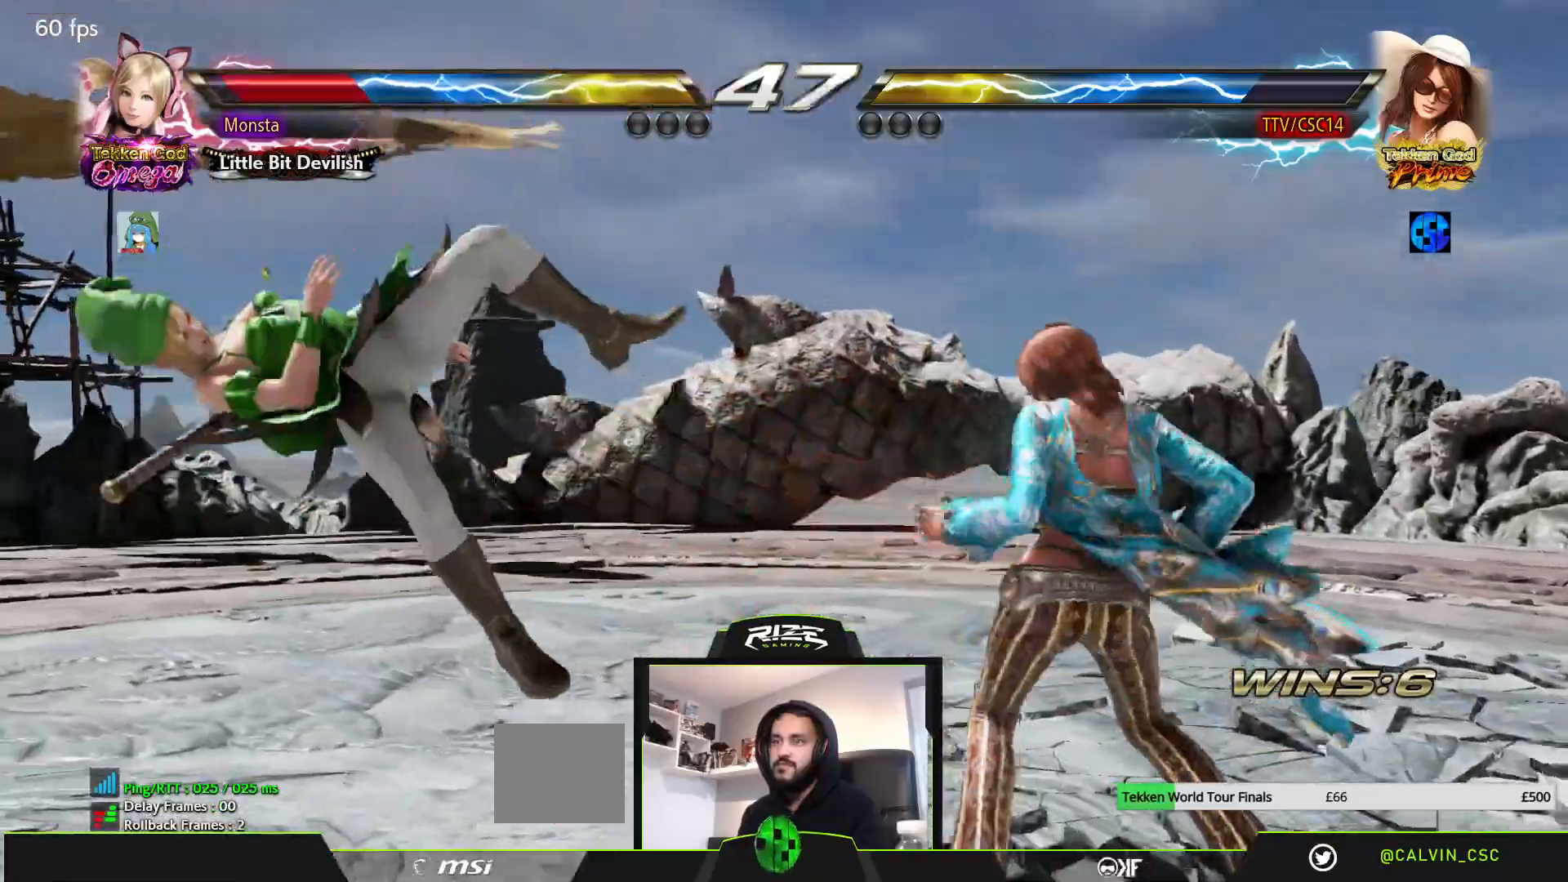
{"buttons": ["DPAD_LEFT"], "left_stick": "center", "right_stick": "center"}
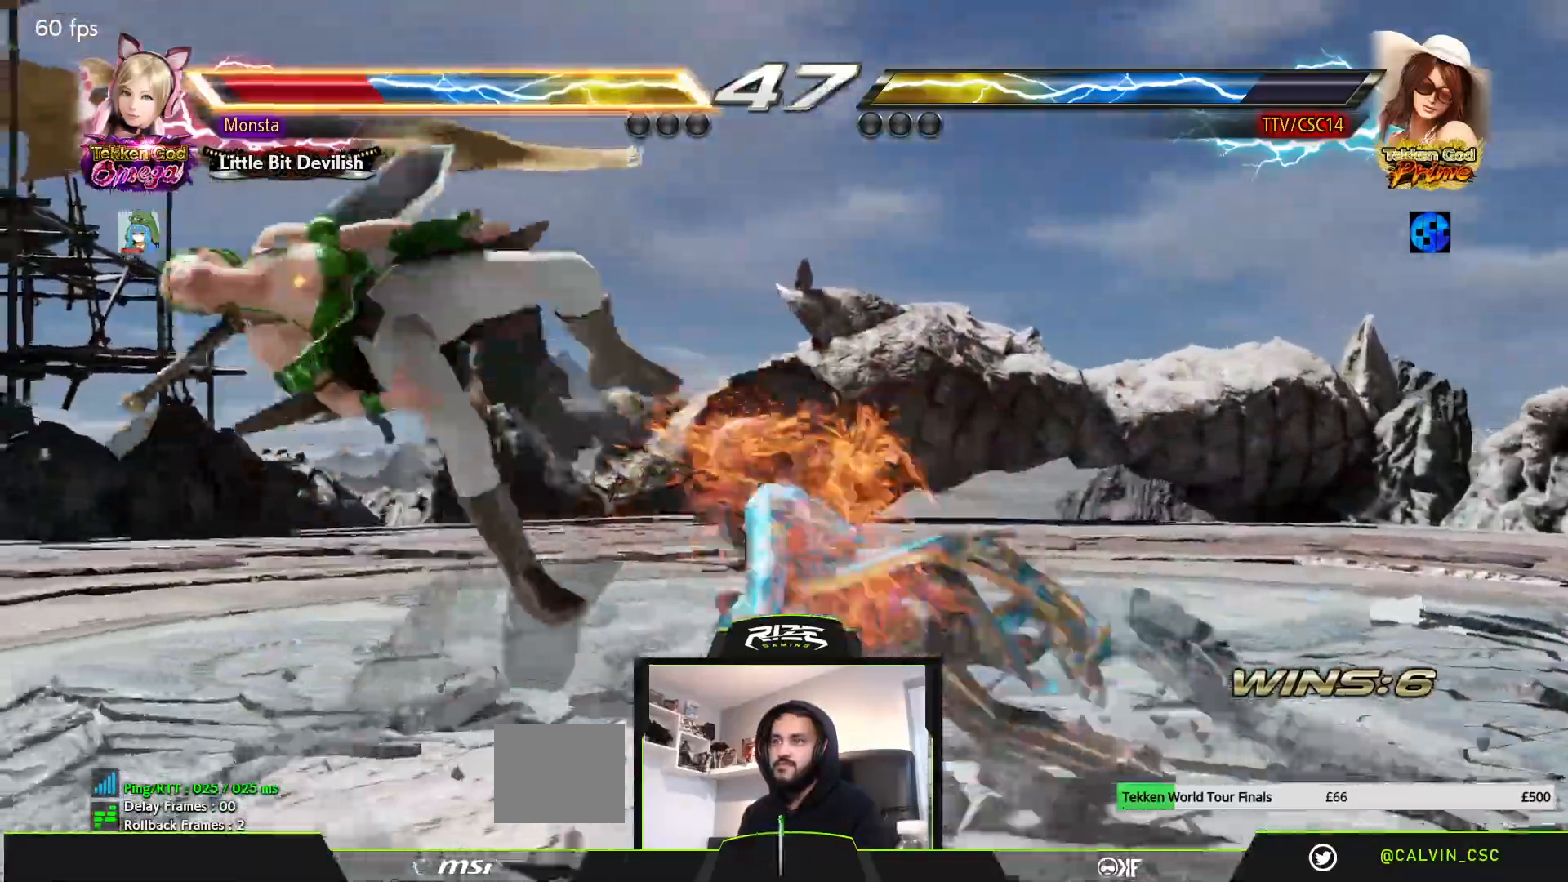
{"buttons": ["CROSS", "DPAD_LEFT"], "left_stick": "center", "right_stick": "center", "events": [[183, "DPAD_DOWN", "down"], [200, "TRIANGLE", "down"], [267, "TRIANGLE", "up"], [367, "CROSS", "down"], [433, "DPAD_DOWN", "up"]]}
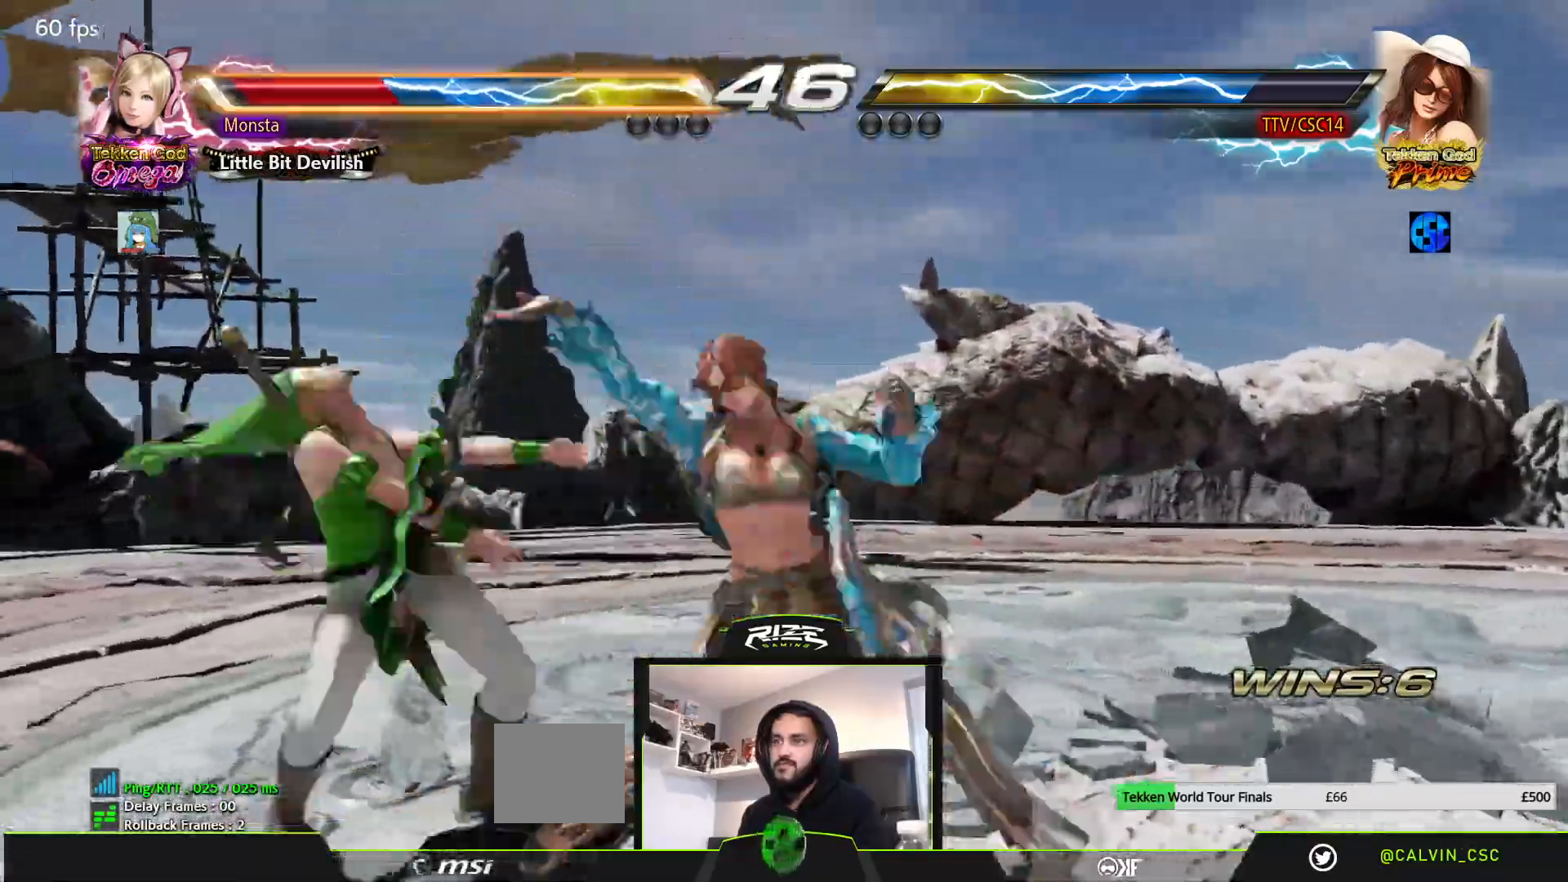
{"buttons": [], "left_stick": "center", "right_stick": "center", "events": [[83, "CROSS", "up"], [167, "DPAD_LEFT", "up"]]}
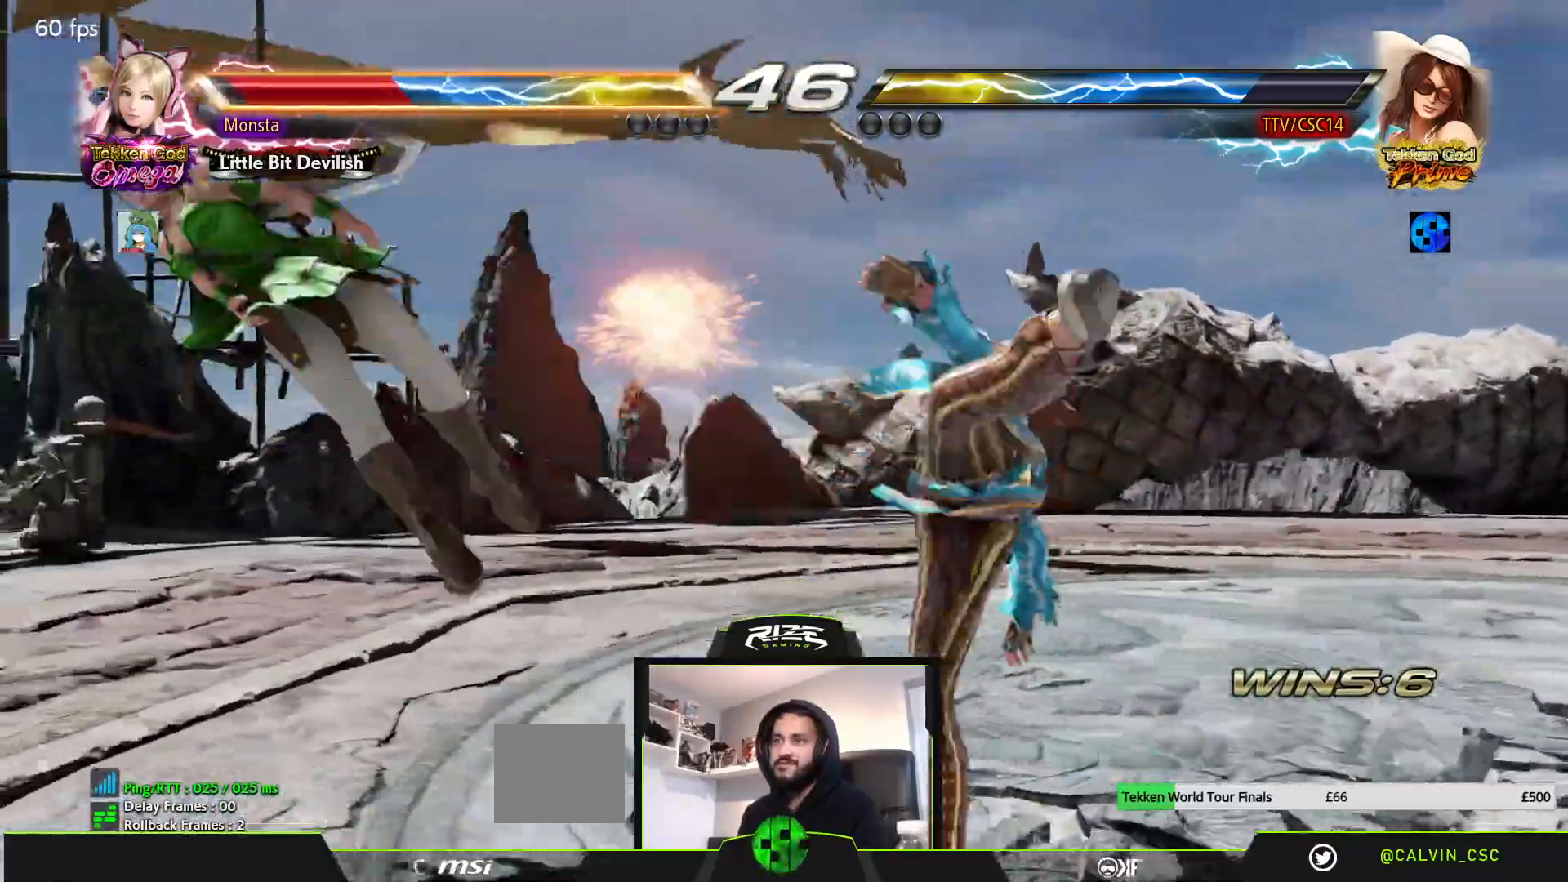
{"buttons": ["DPAD_LEFT"], "left_stick": "center", "right_stick": "center", "events": [[267, "DPAD_LEFT", "down"], [350, "DPAD_LEFT", "up"], [417, "DPAD_LEFT", "down"], [433, "L1", "down"], [500, "L1", "up"]]}
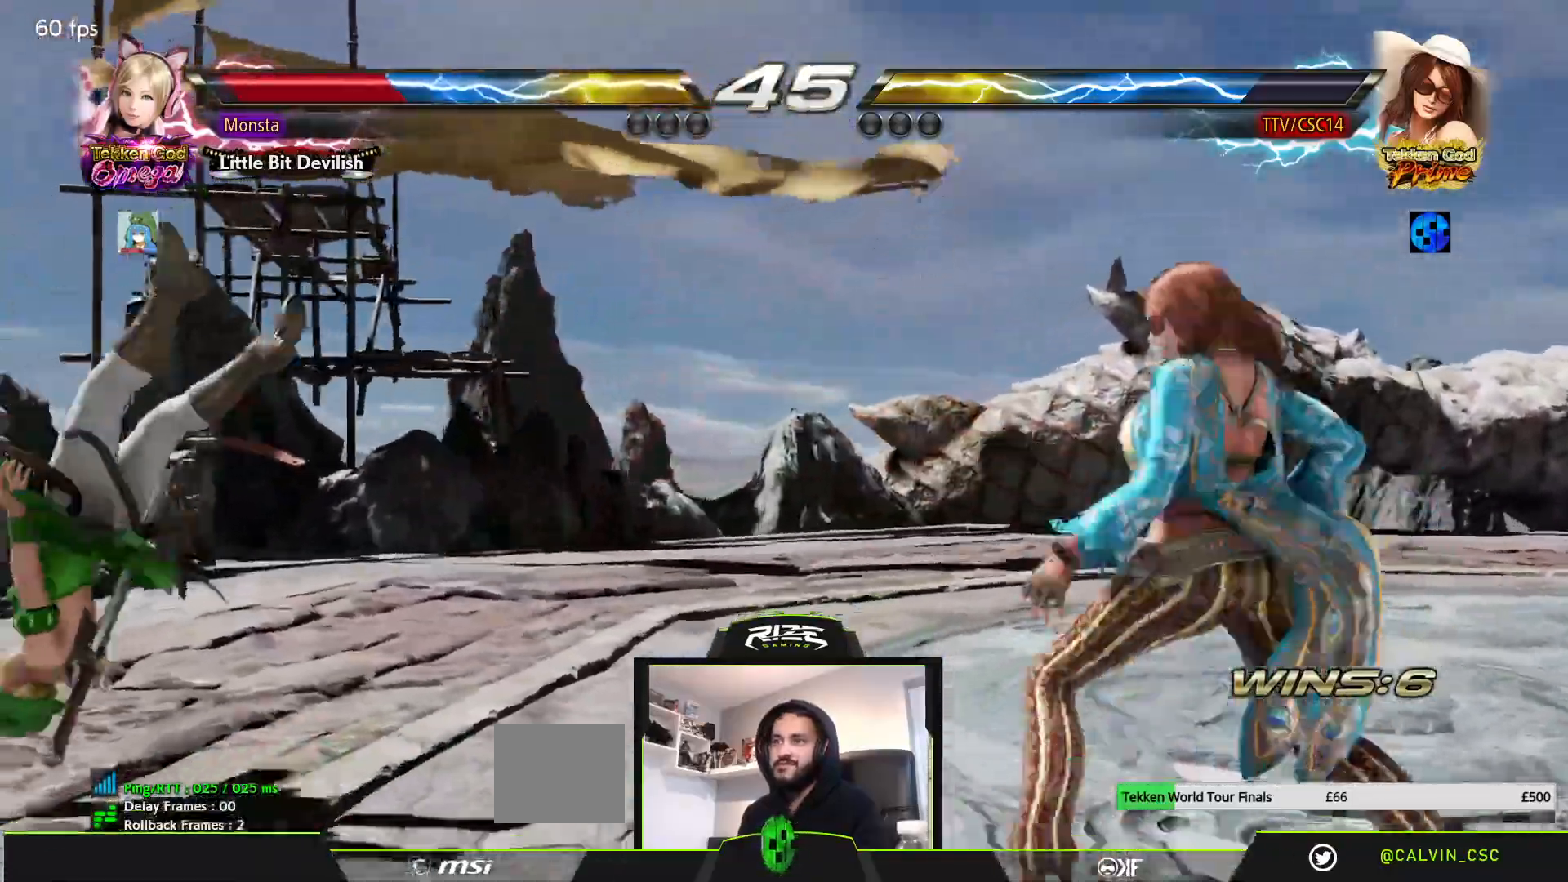
{"buttons": ["DPAD_LEFT"], "left_stick": "center", "right_stick": "center", "events": [[167, "DPAD_LEFT", "up"], [200, "DPAD_DOWN", "down"], [233, "TRIANGLE", "down"], [283, "DPAD_DOWN", "up"], [300, "TRIANGLE", "up"], [317, "DPAD_LEFT", "down"]]}
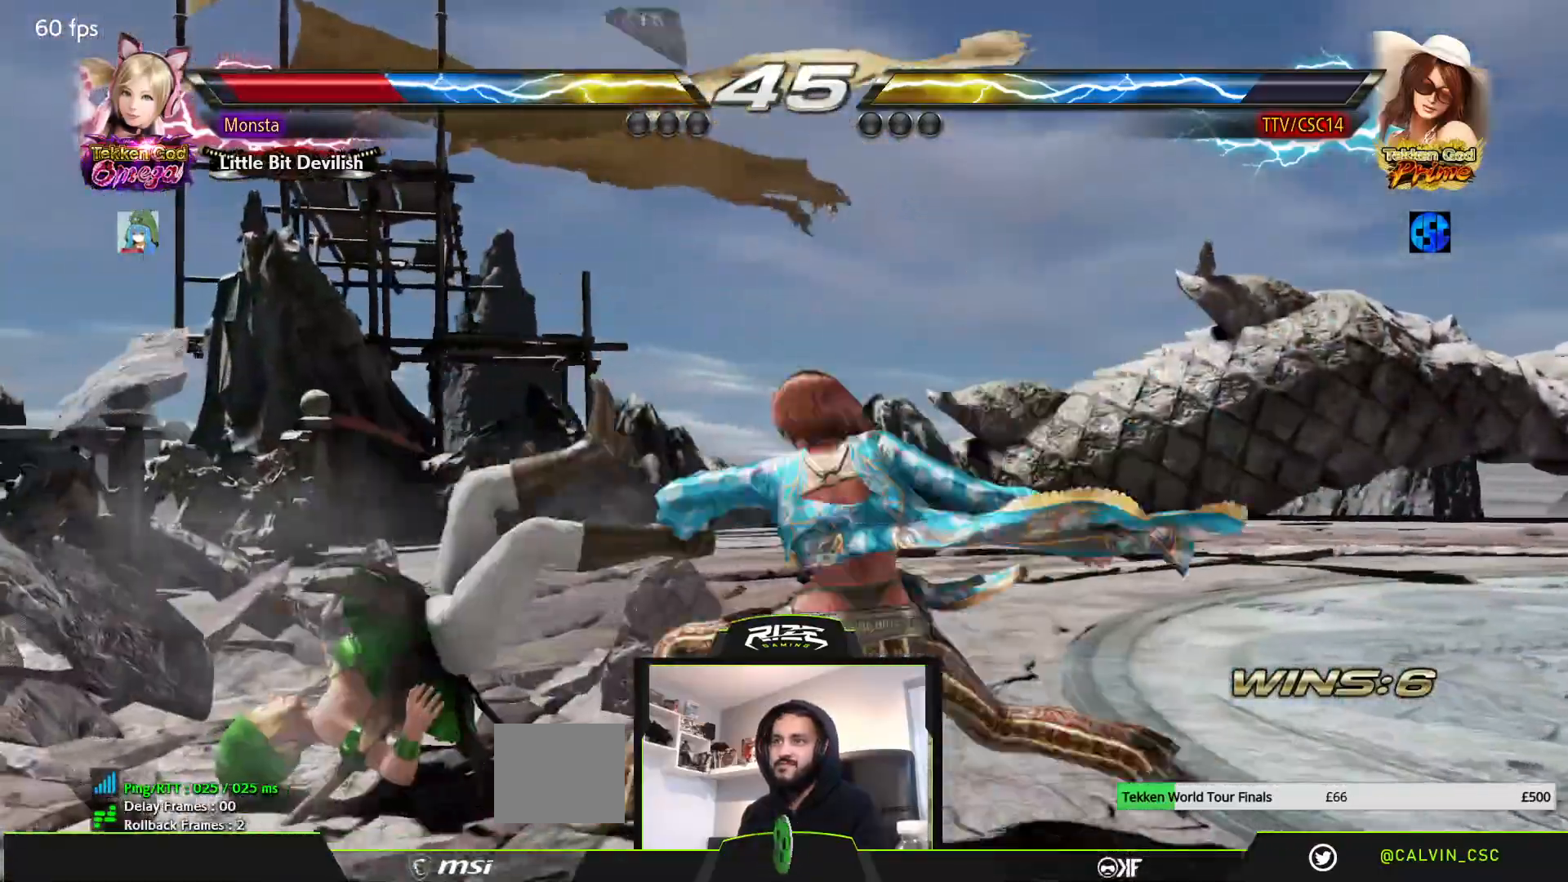
{"buttons": [], "left_stick": "center", "right_stick": "center", "events": [[117, "CIRCLE", "down"], [200, "CIRCLE", "up"], [250, "CIRCLE", "down"], [317, "CIRCLE", "up"], [367, "CIRCLE", "down"], [400, "DPAD_LEFT", "up"], [467, "CIRCLE", "up"]]}
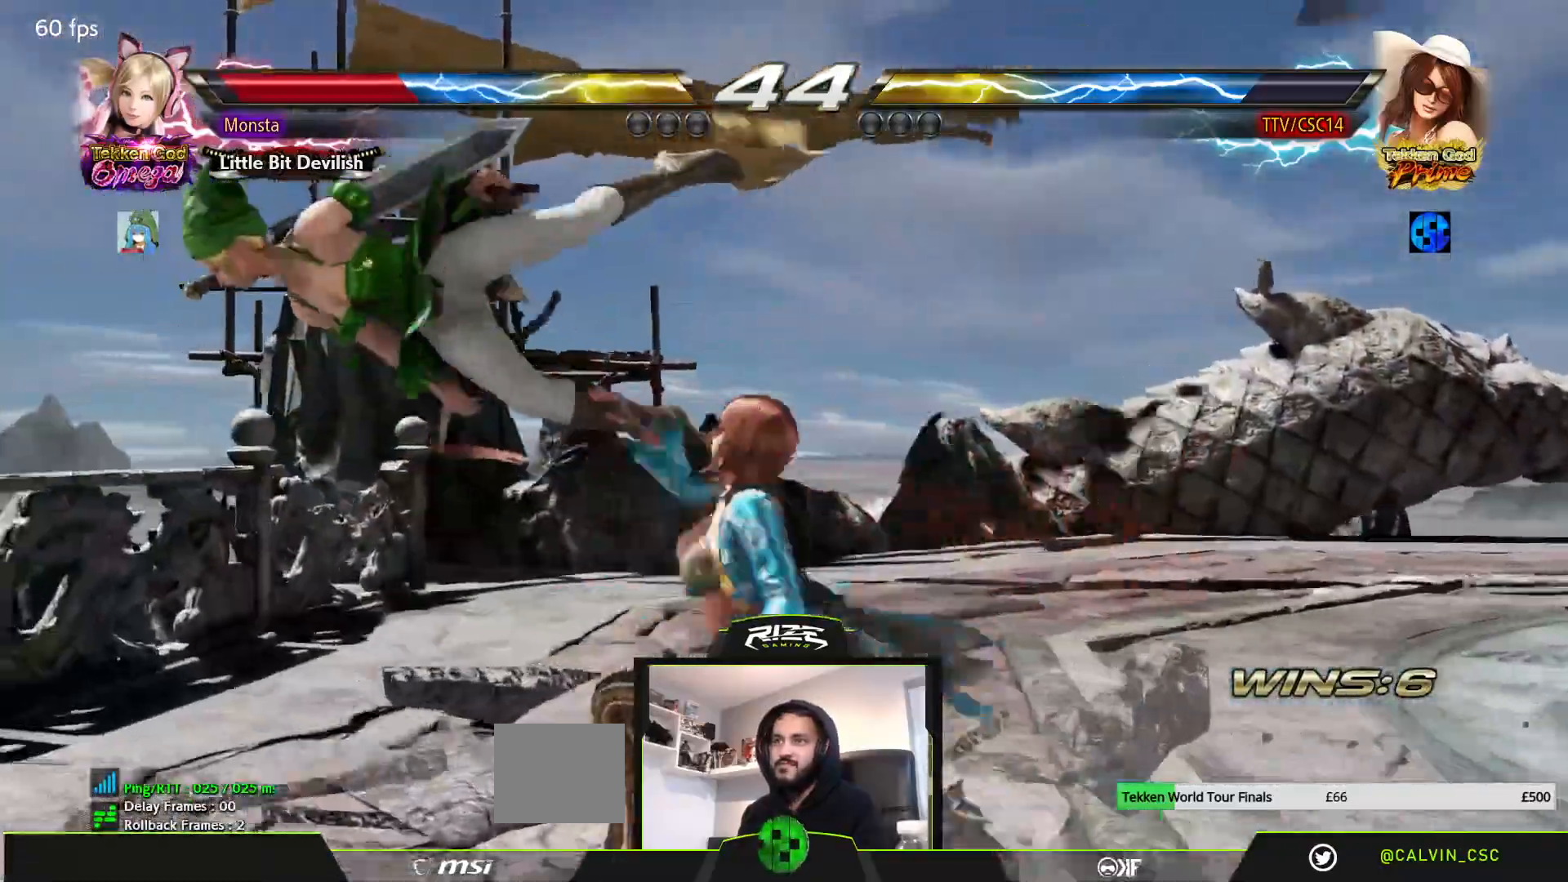
{"buttons": ["CROSS"], "left_stick": "center", "right_stick": "center", "events": [[67, "CROSS", "down"]]}
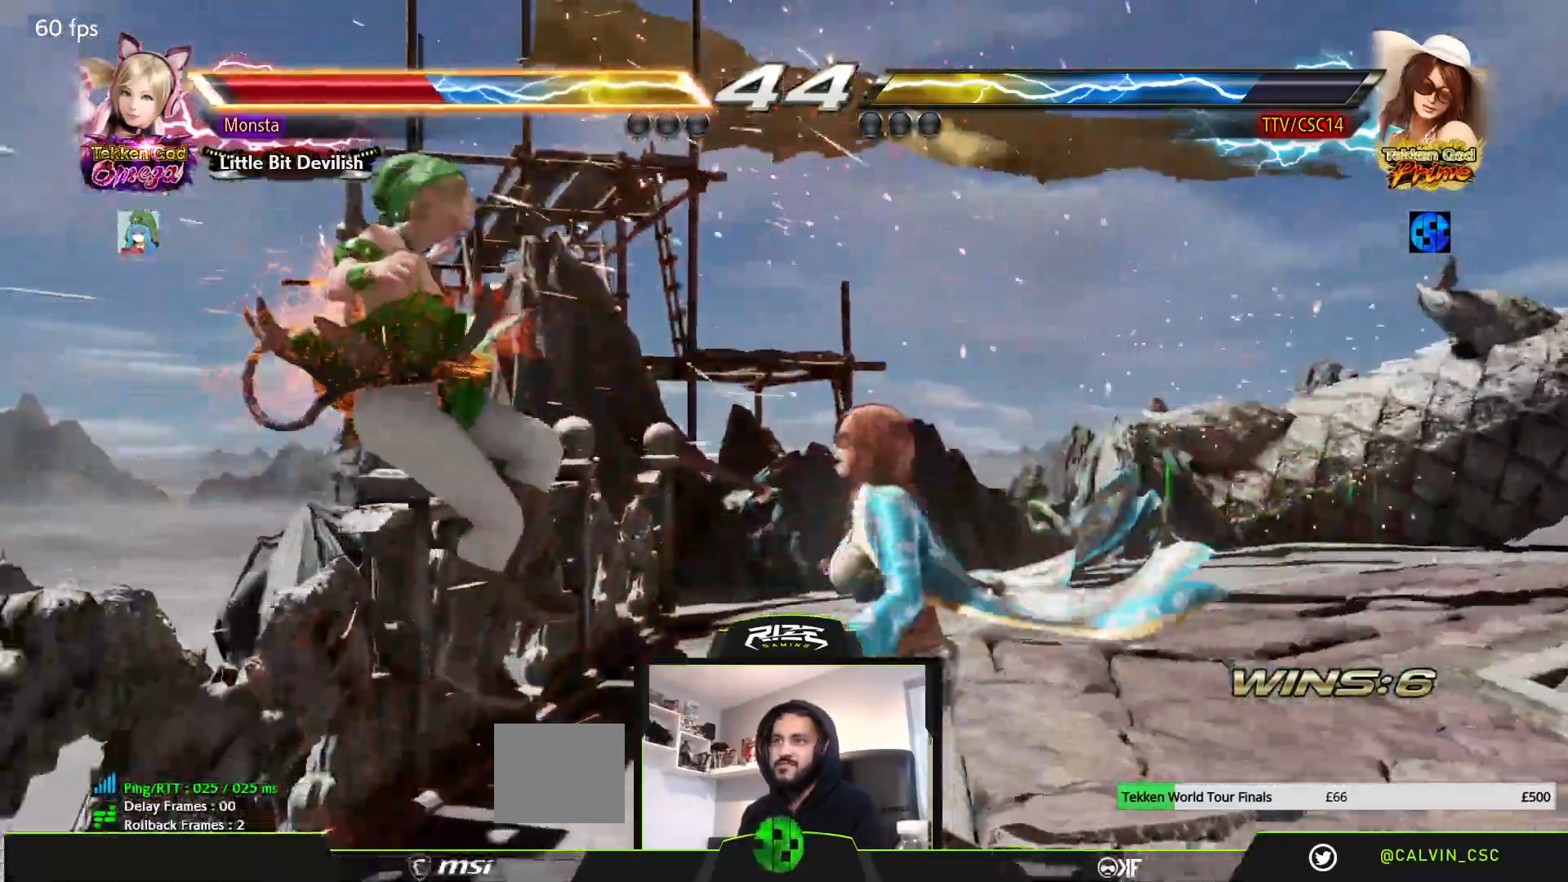
{"buttons": [], "left_stick": "center", "right_stick": "center", "events": [[33, "CROSS", "up"], [150, "DPAD_LEFT", "down"], [217, "DPAD_LEFT", "up"], [217, "SQUARE", "down"], [317, "SQUARE", "up"]]}
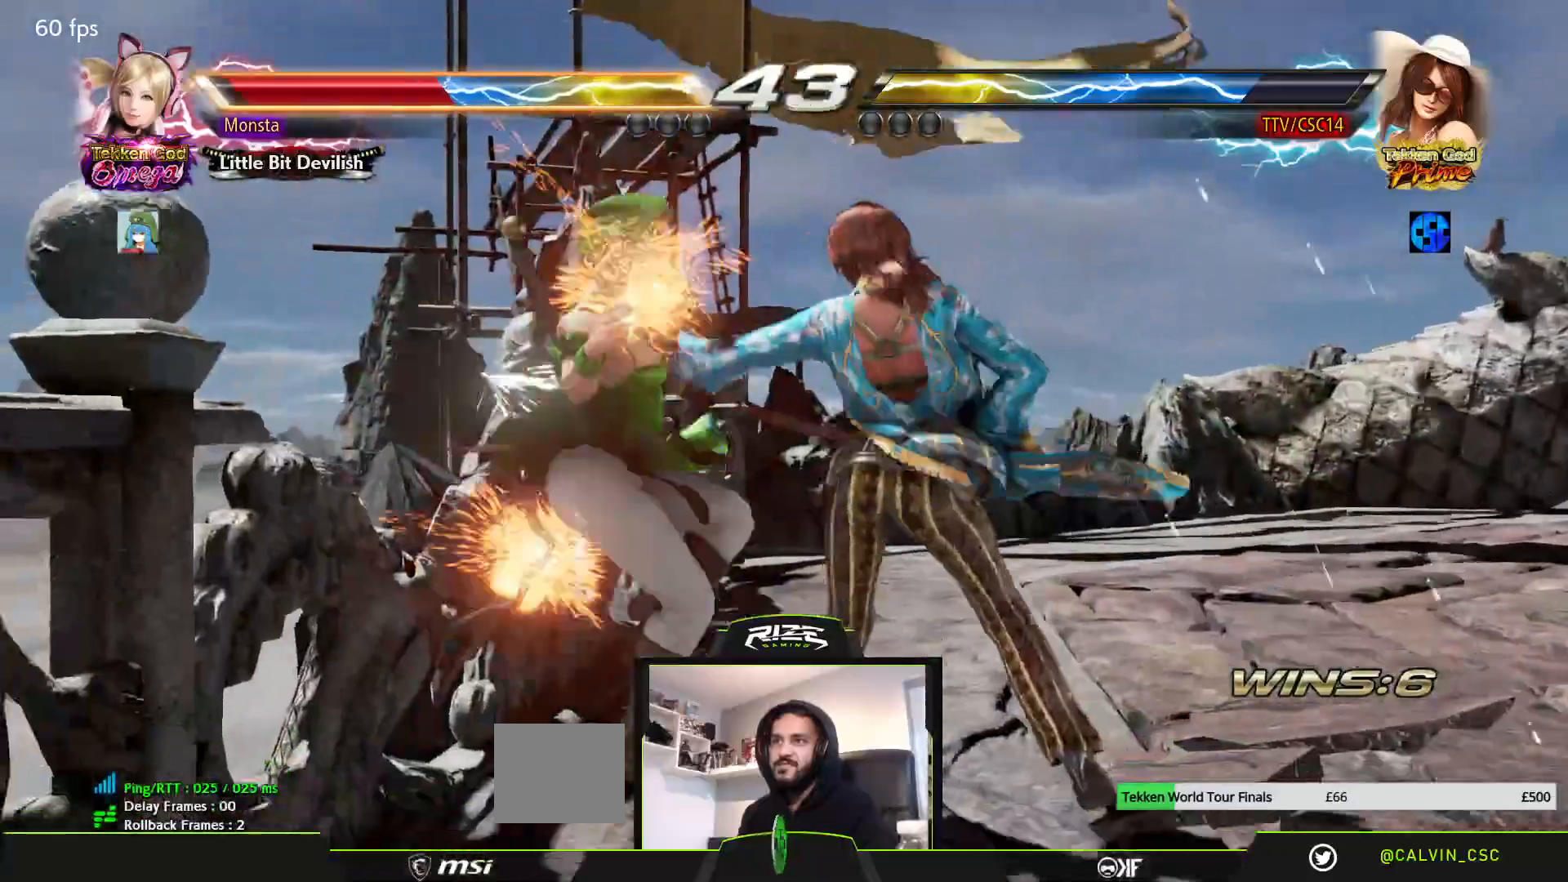
{"buttons": ["CROSS"], "left_stick": "center", "right_stick": "center", "events": [[50, "DPAD_DOWN", "down"], [50, "DPAD_LEFT", "down"], [100, "SQUARE", "down"], [250, "SQUARE", "up"], [267, "DPAD_LEFT", "up"], [283, "DPAD_DOWN", "up"], [417, "CROSS", "down"]]}
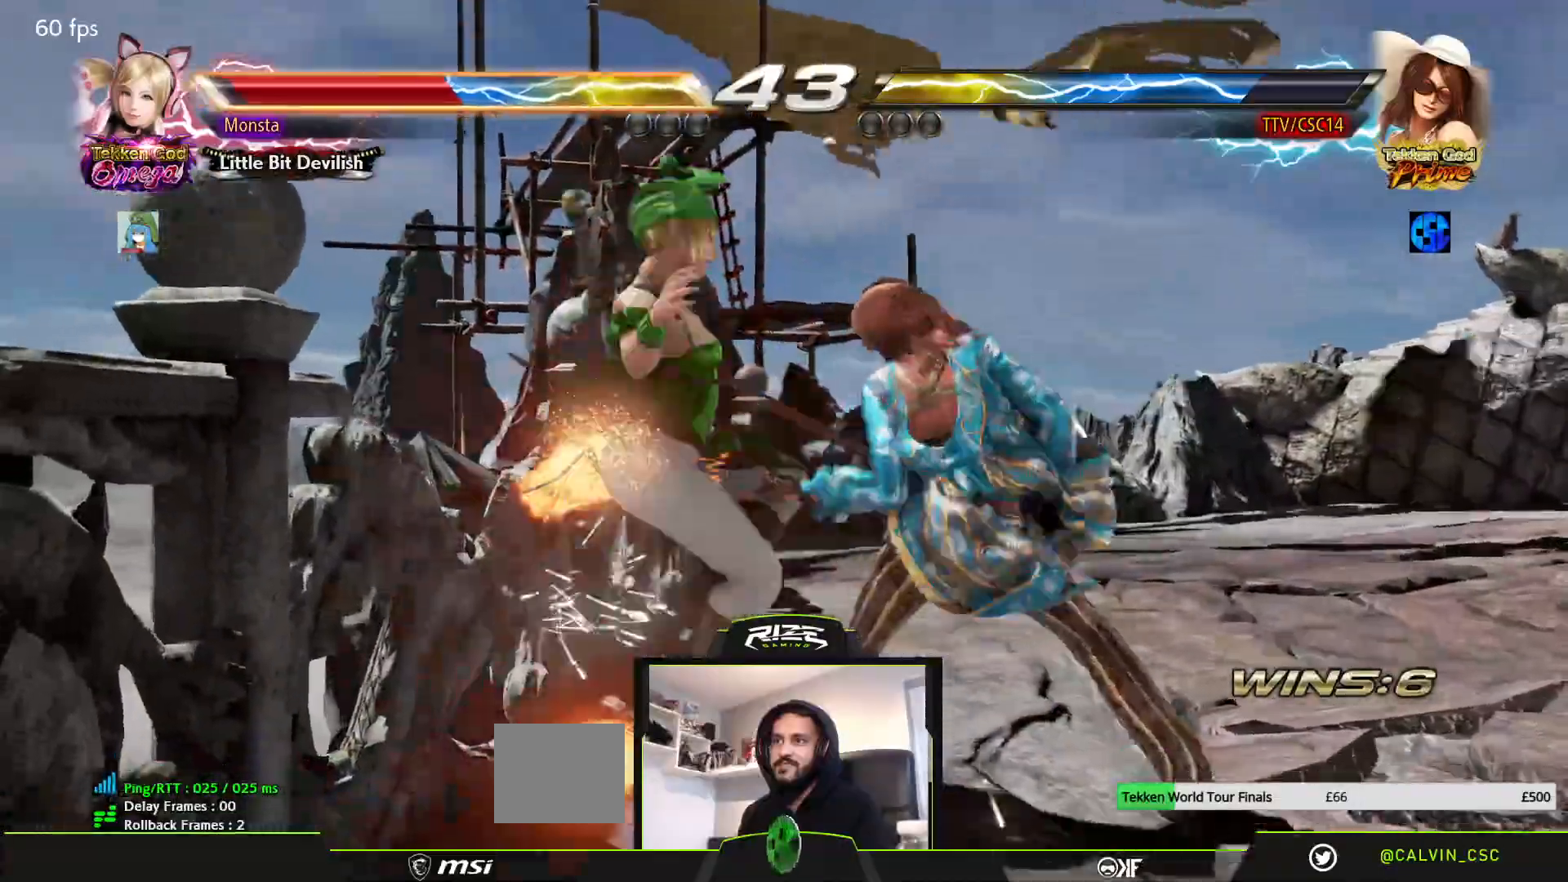
{"buttons": ["CROSS"], "left_stick": "center", "right_stick": "center", "events": [[150, "CROSS", "up"], [233, "CROSS", "down"], [300, "CROSS", "up"], [383, "CROSS", "down"]]}
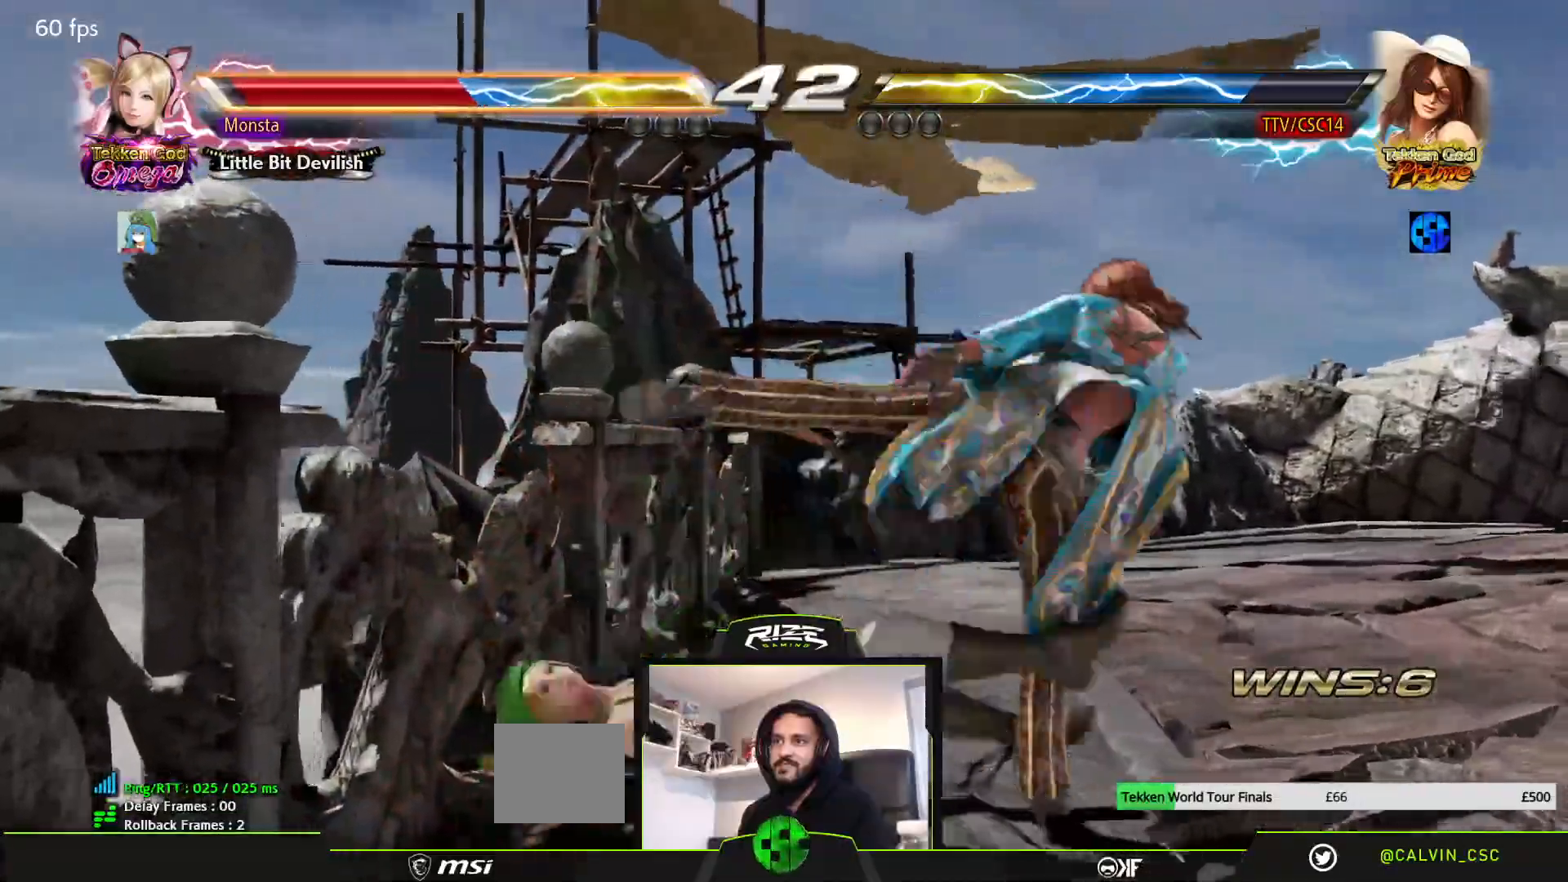
{"buttons": ["CROSS"], "left_stick": "center", "right_stick": "center", "events": [[17, "CROSS", "up"], [33, "CROSS", "down"], [83, "CROSS", "up"], [167, "CROSS", "down"]]}
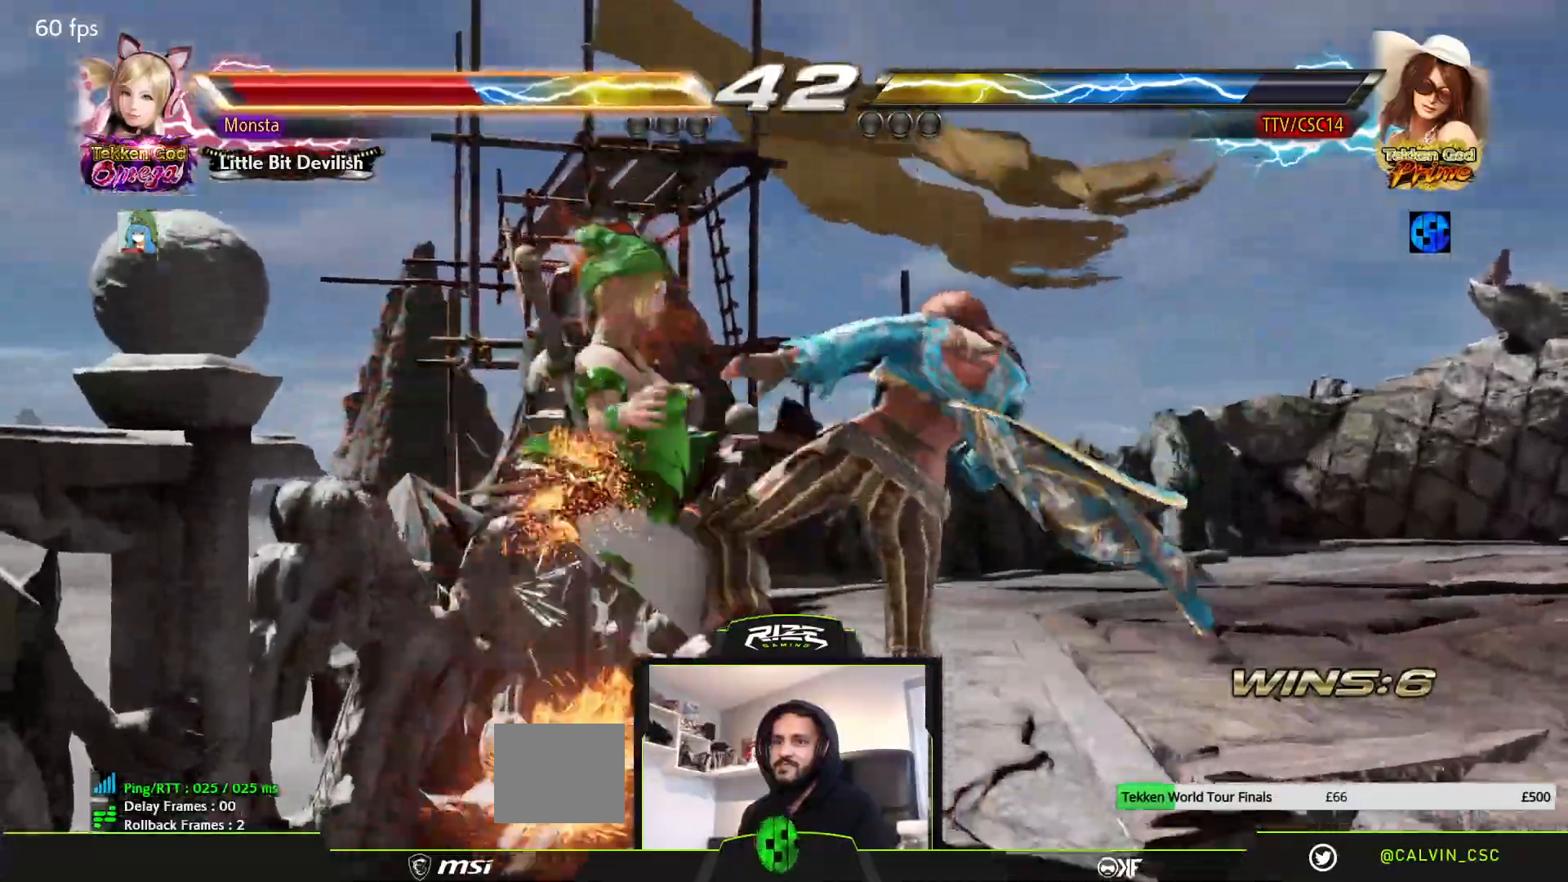
{"buttons": ["CROSS"], "left_stick": "center", "right_stick": "center", "events": []}
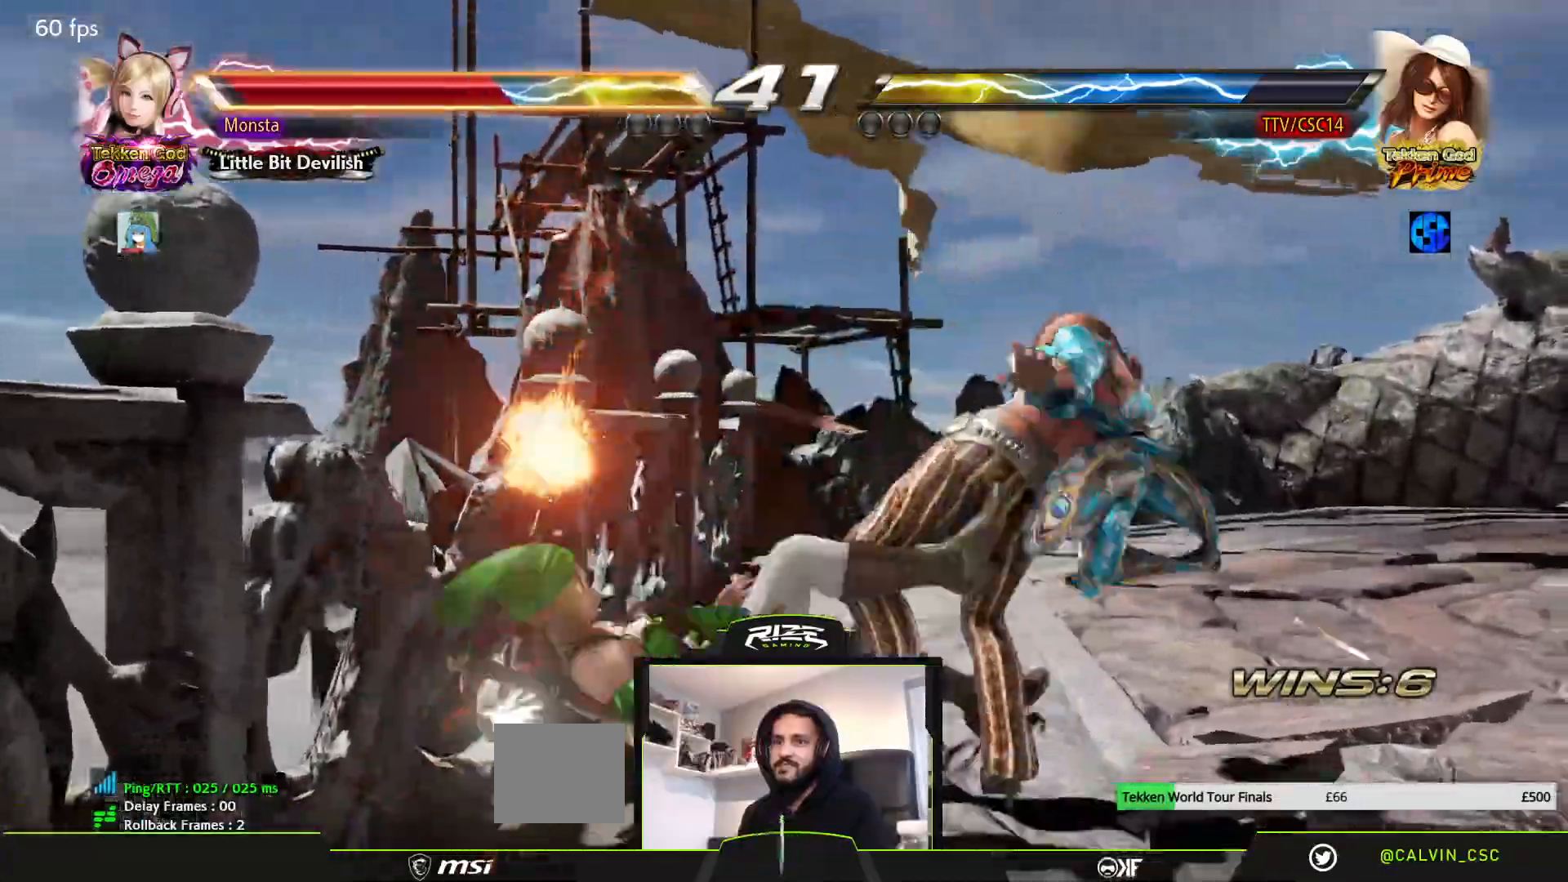
{"buttons": ["DPAD_RIGHT"], "left_stick": "center", "right_stick": "center", "events": [[200, "CROSS", "up"], [450, "DPAD_RIGHT", "down"]]}
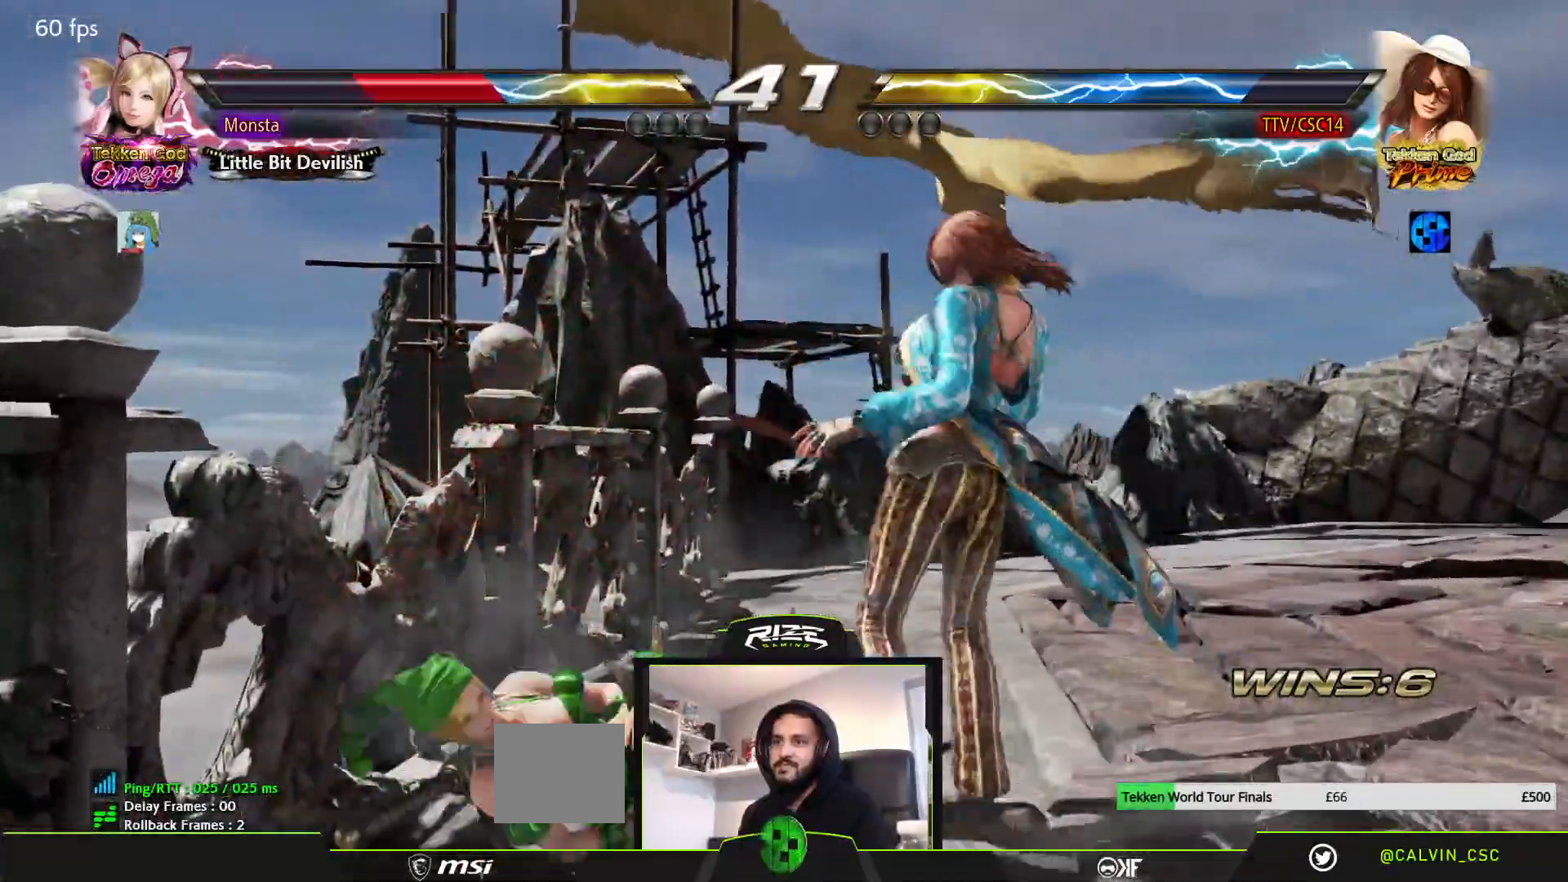
{"buttons": ["DPAD_DOWN", "DPAD_RIGHT"], "left_stick": "center", "right_stick": "center", "events": [[17, "DPAD_RIGHT", "up"], [83, "DPAD_RIGHT", "down"], [150, "DPAD_RIGHT", "up"], [233, "DPAD_DOWN", "down"], [233, "DPAD_RIGHT", "down"], [250, "DPAD_DOWN", "up"], [317, "DPAD_RIGHT", "up"], [383, "DPAD_RIGHT", "down"], [417, "DPAD_RIGHT", "up"], [500, "DPAD_DOWN", "down"], [500, "DPAD_RIGHT", "down"]]}
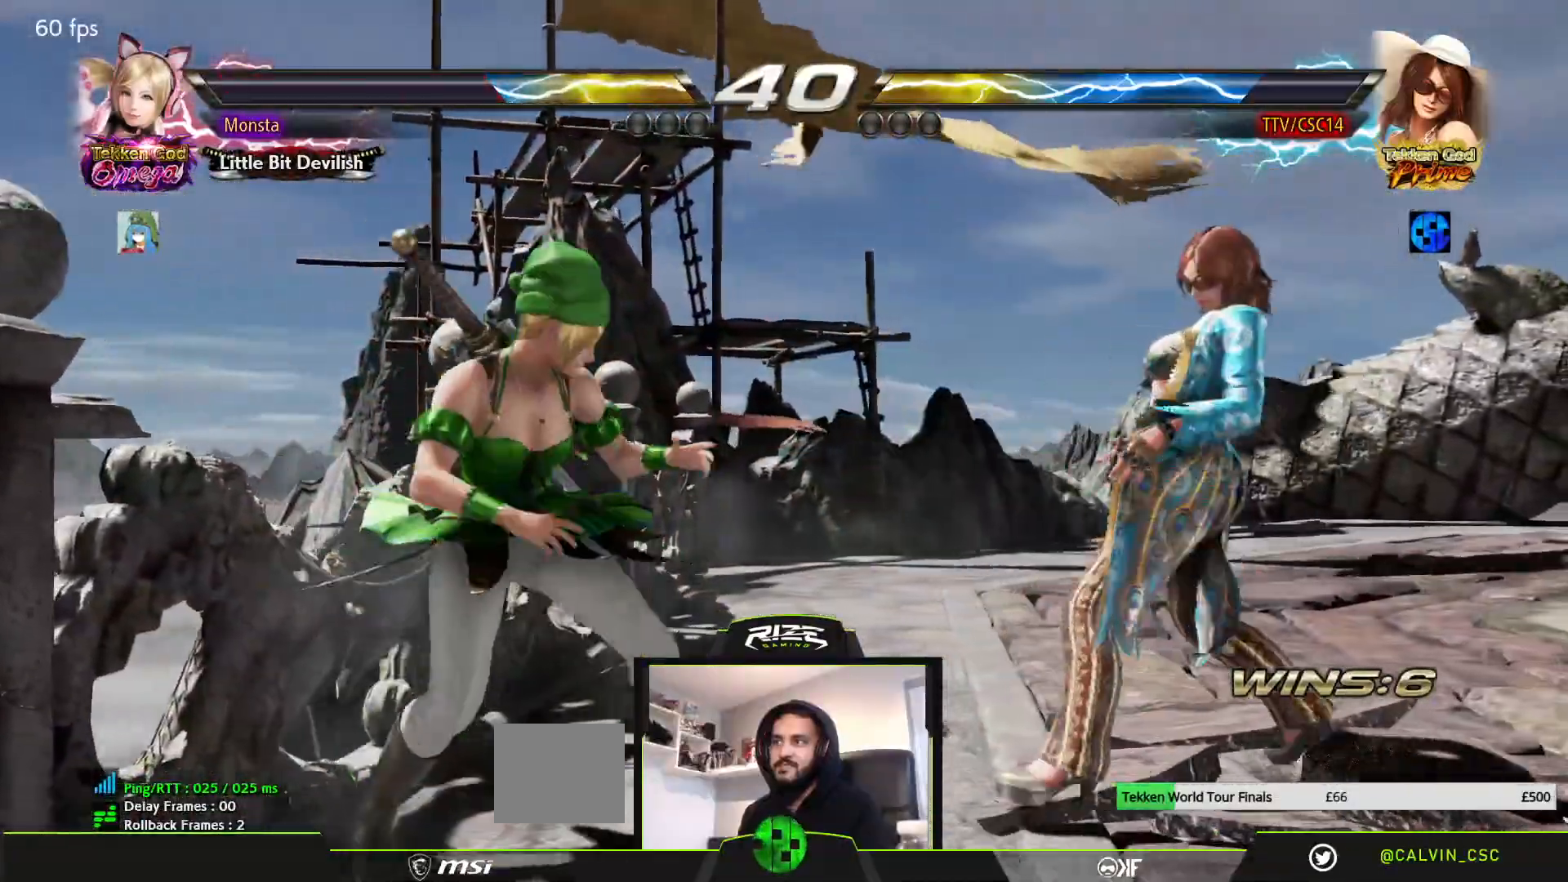
{"buttons": ["DPAD_RIGHT"], "left_stick": "center", "right_stick": "center", "events": [[17, "DPAD_DOWN", "up"], [200, "DPAD_RIGHT", "up"], [317, "DPAD_DOWN", "down"], [333, "DPAD_RIGHT", "down"], [350, "DPAD_DOWN", "up"], [400, "DPAD_RIGHT", "up"], [450, "DPAD_RIGHT", "down"]]}
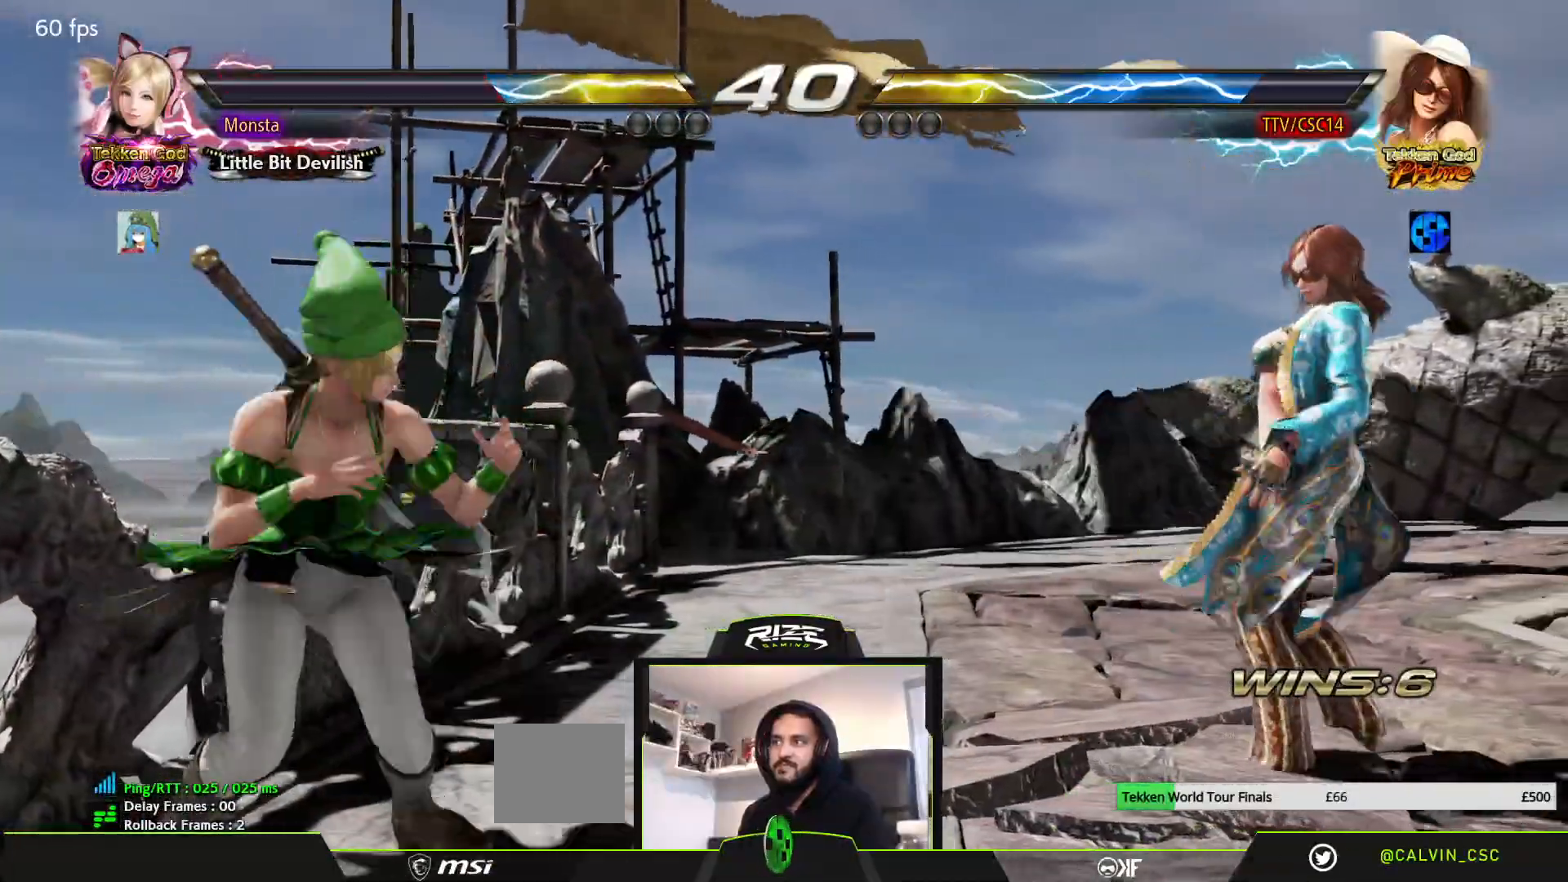
{"buttons": [], "left_stick": "center", "right_stick": "center", "events": [[33, "DPAD_RIGHT", "up"], [117, "DPAD_DOWN", "down"], [117, "DPAD_RIGHT", "down"], [133, "DPAD_DOWN", "up"], [200, "DPAD_RIGHT", "up"], [233, "DPAD_RIGHT", "down"], [300, "DPAD_RIGHT", "up"], [400, "DPAD_DOWN", "down"], [483, "DPAD_DOWN", "up"]]}
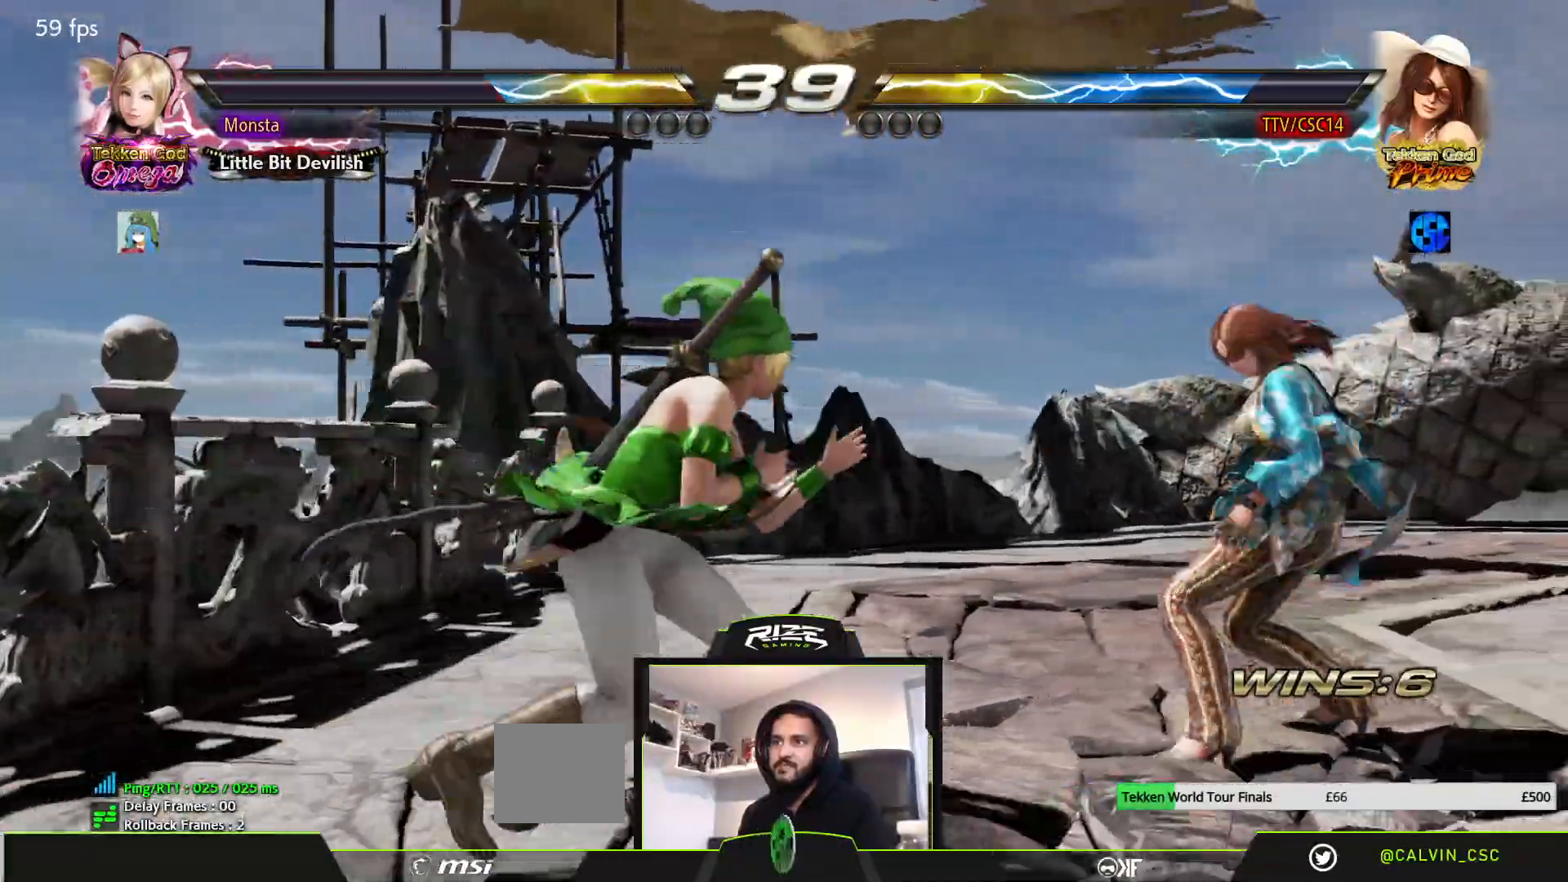
{"buttons": ["DPAD_DOWN"], "left_stick": "center", "right_stick": "center", "events": [[83, "DPAD_RIGHT", "down"], [150, "DPAD_RIGHT", "up"], [183, "DPAD_RIGHT", "down"], [267, "DPAD_RIGHT", "up"], [350, "DPAD_DOWN", "down"], [400, "DPAD_DOWN", "up"], [467, "DPAD_DOWN", "down"]]}
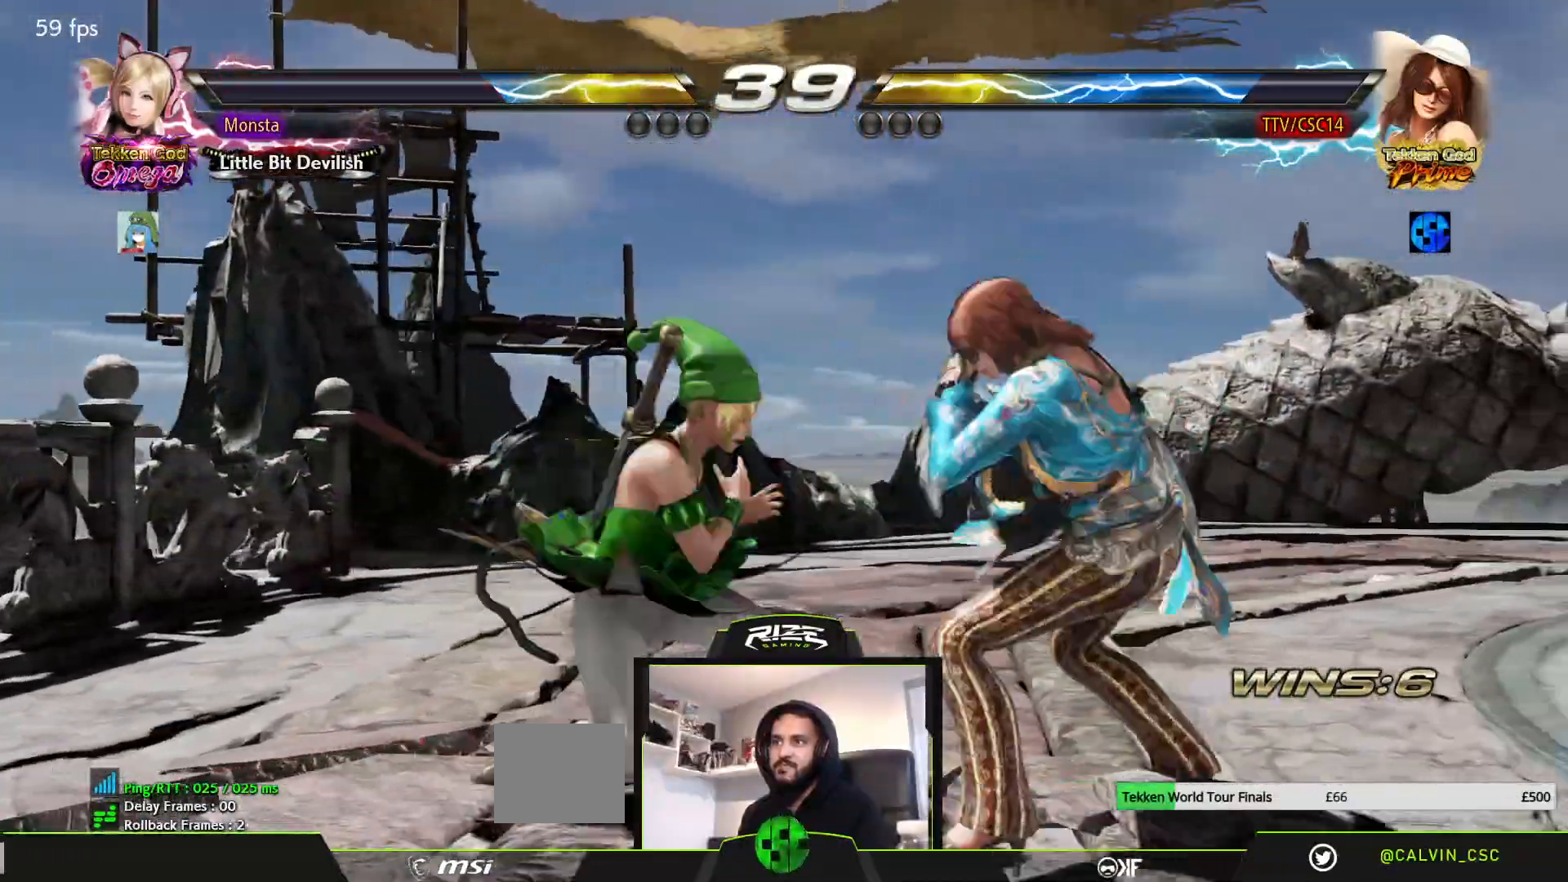
{"buttons": [], "left_stick": "center", "right_stick": "center", "events": [[500, "DPAD_DOWN", "up"]]}
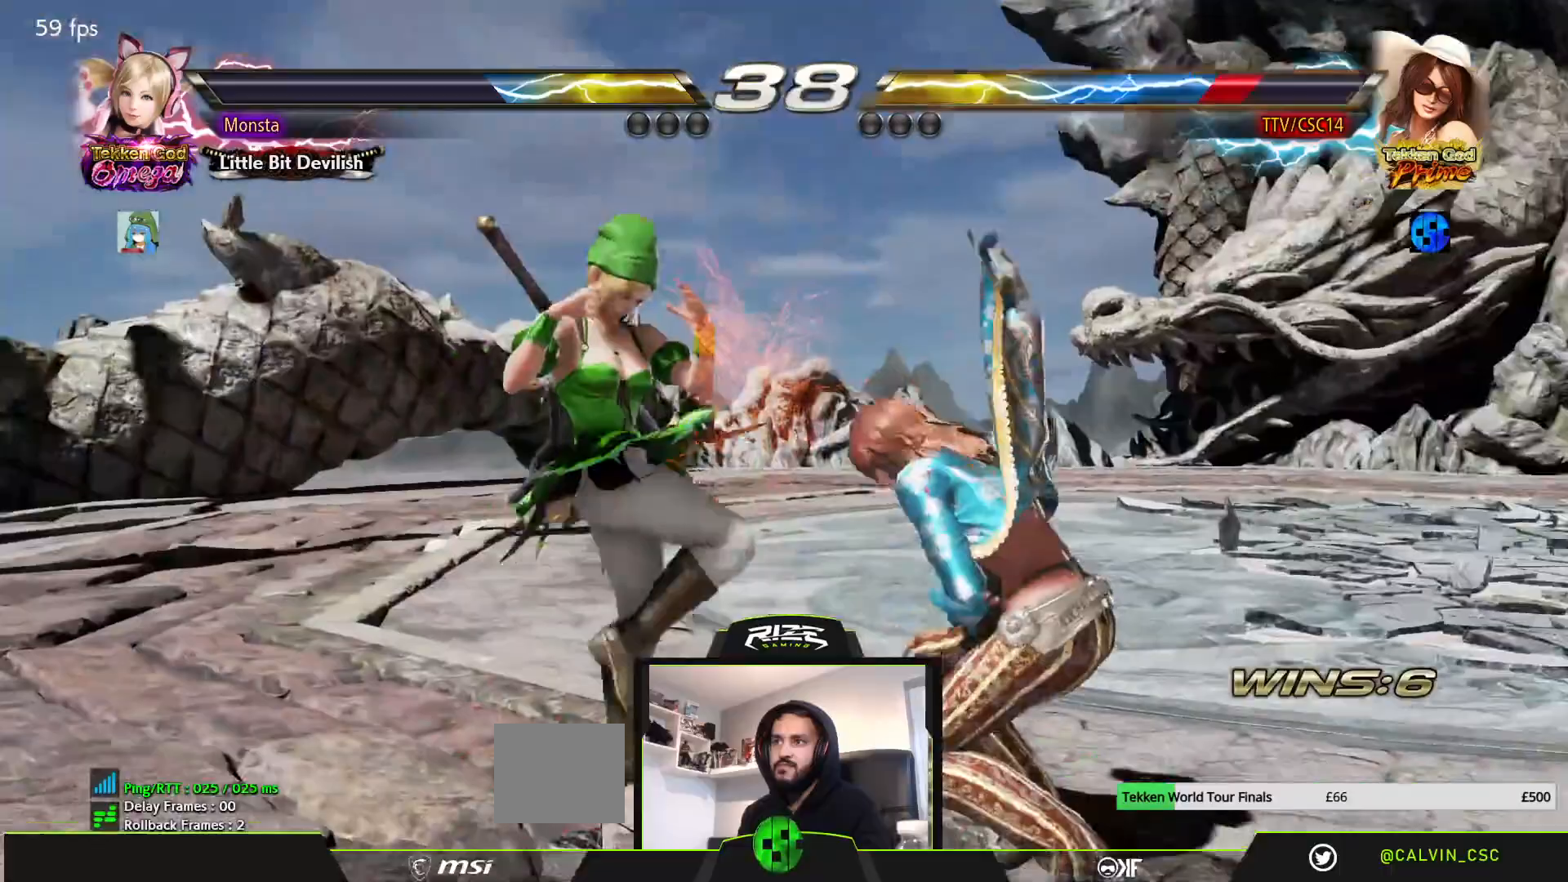
{"buttons": ["DPAD_DOWN"], "left_stick": "center", "right_stick": "center", "events": [[200, "DPAD_DOWN", "down"], [433, "DPAD_DOWN", "up"], [500, "DPAD_DOWN", "down"]]}
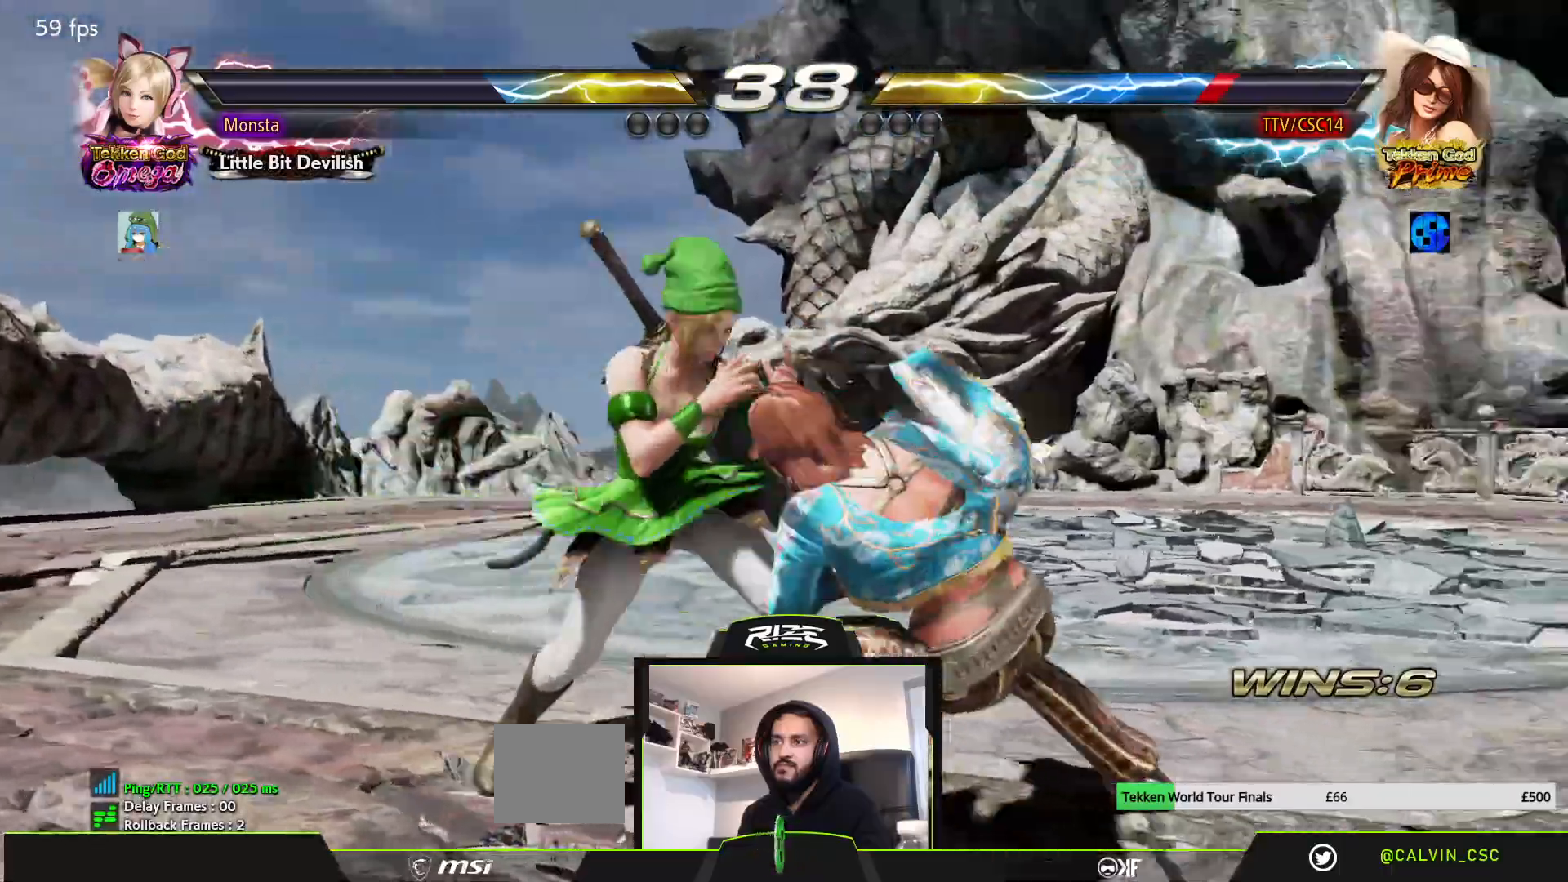
{"buttons": [], "left_stick": "center", "right_stick": "center"}
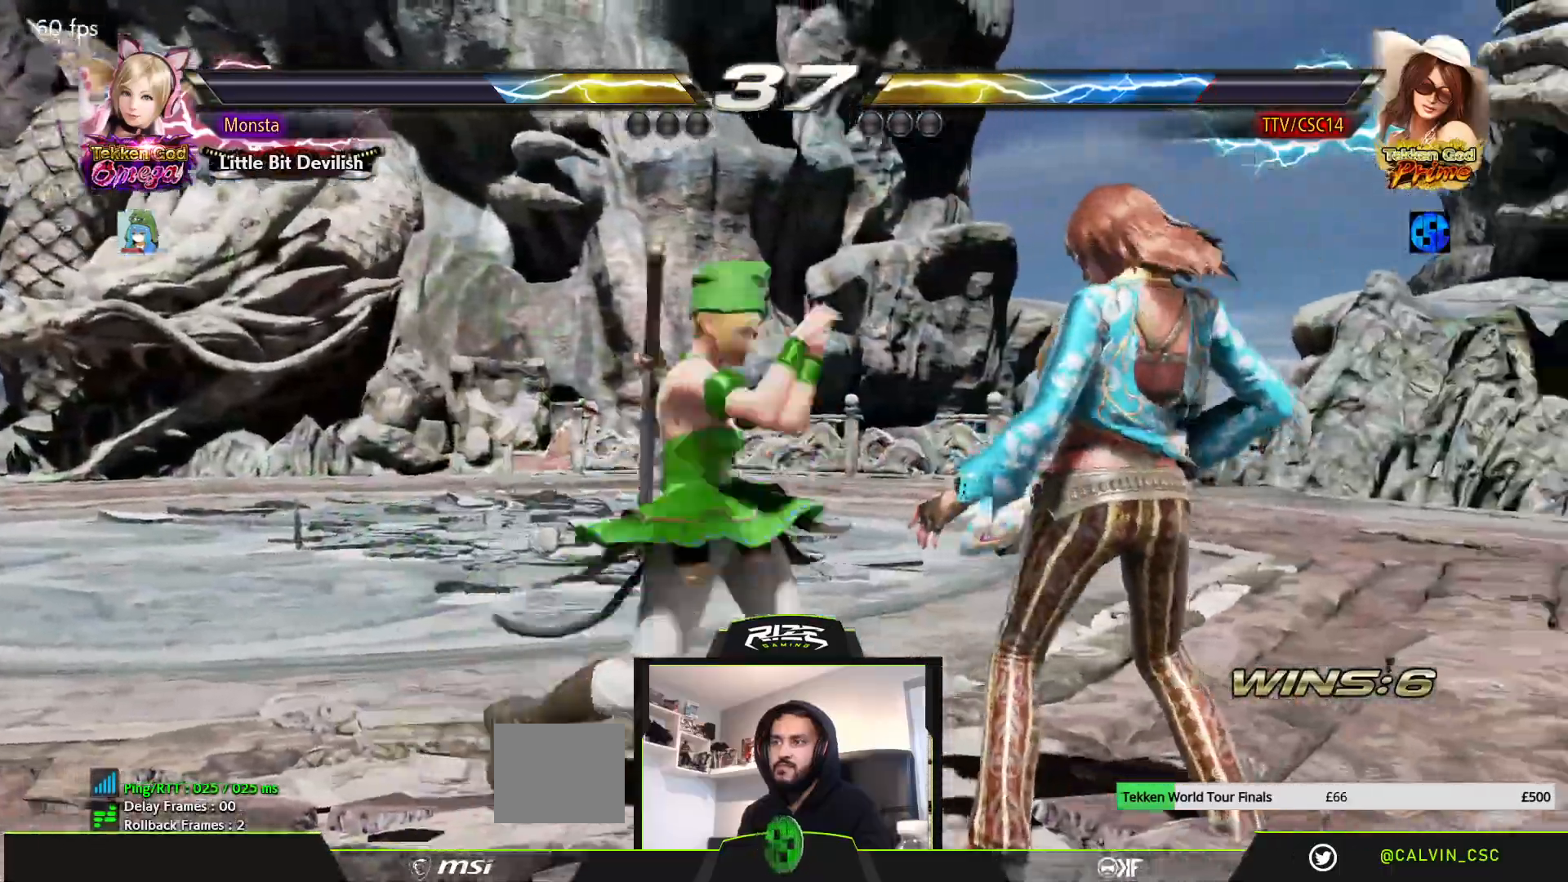
{"buttons": [], "left_stick": "center", "right_stick": "center", "events": [[83, "DPAD_DOWN", "down"], [83, "DPAD_UP", "down"], [133, "DPAD_UP", "up"], [200, "DPAD_DOWN", "up"]]}
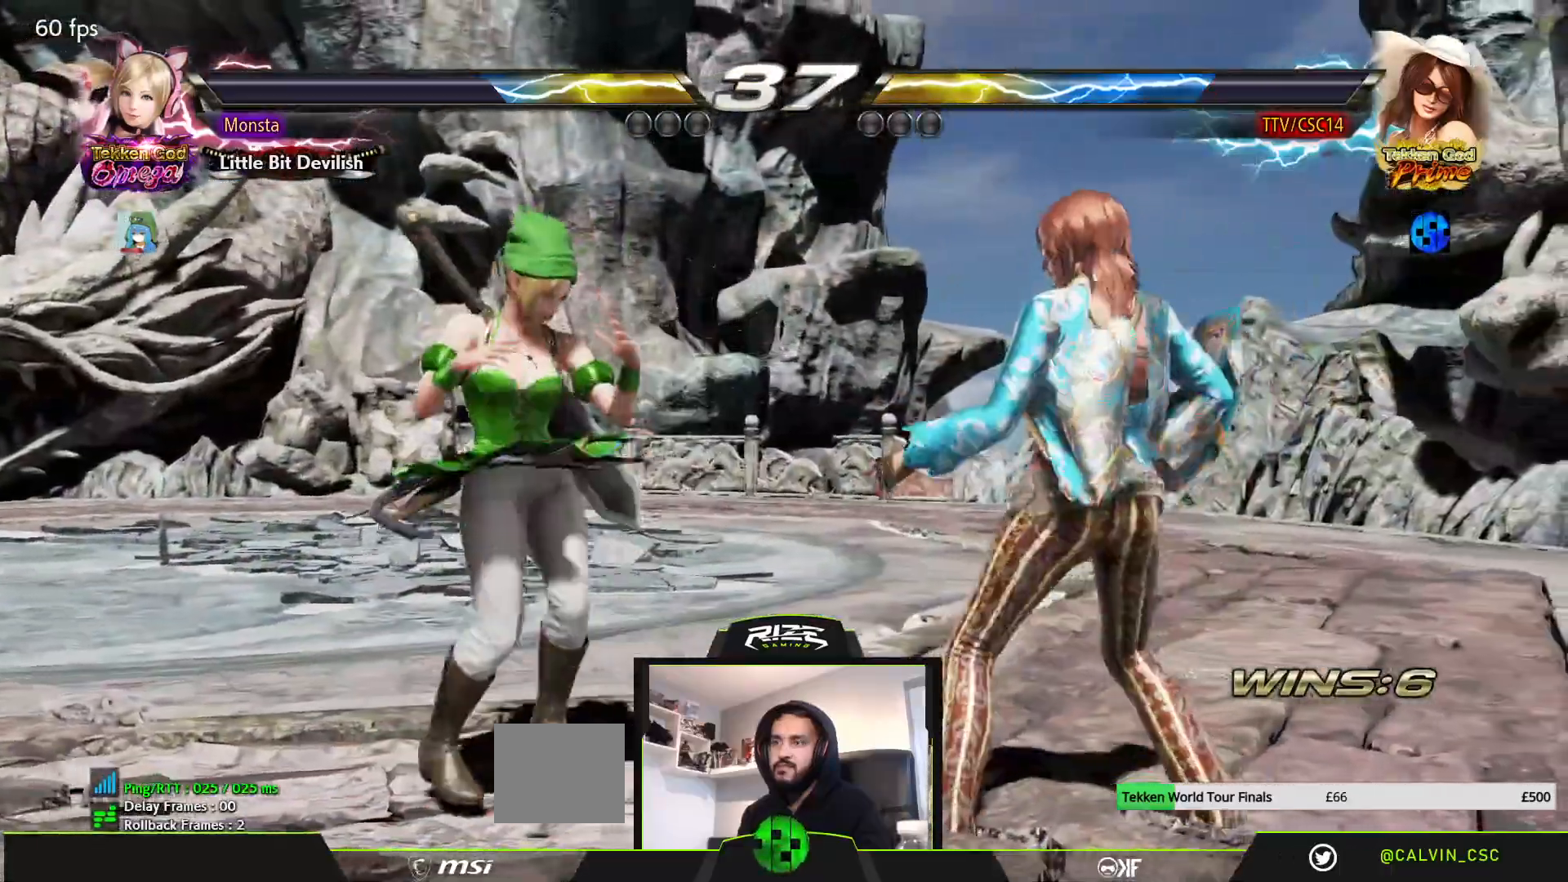
{"buttons": [], "left_stick": "center", "right_stick": "center", "events": [[83, "DPAD_RIGHT", "down"], [150, "DPAD_RIGHT", "up"]]}
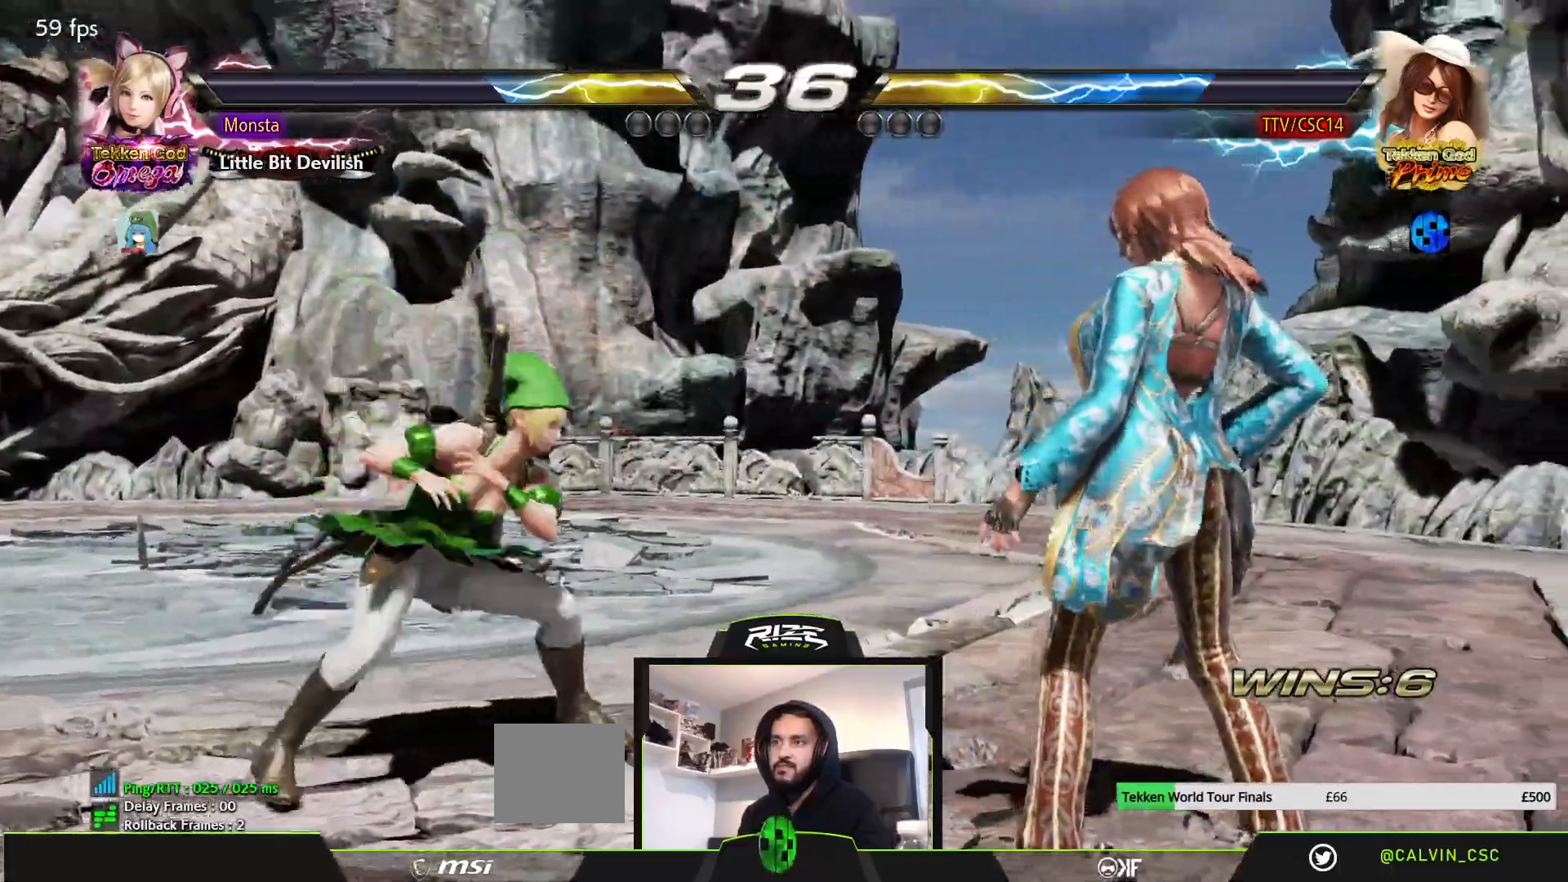
{"buttons": [], "left_stick": "center", "right_stick": "center", "events": [[83, "DPAD_DOWN", "down"], [167, "DPAD_DOWN", "up"]]}
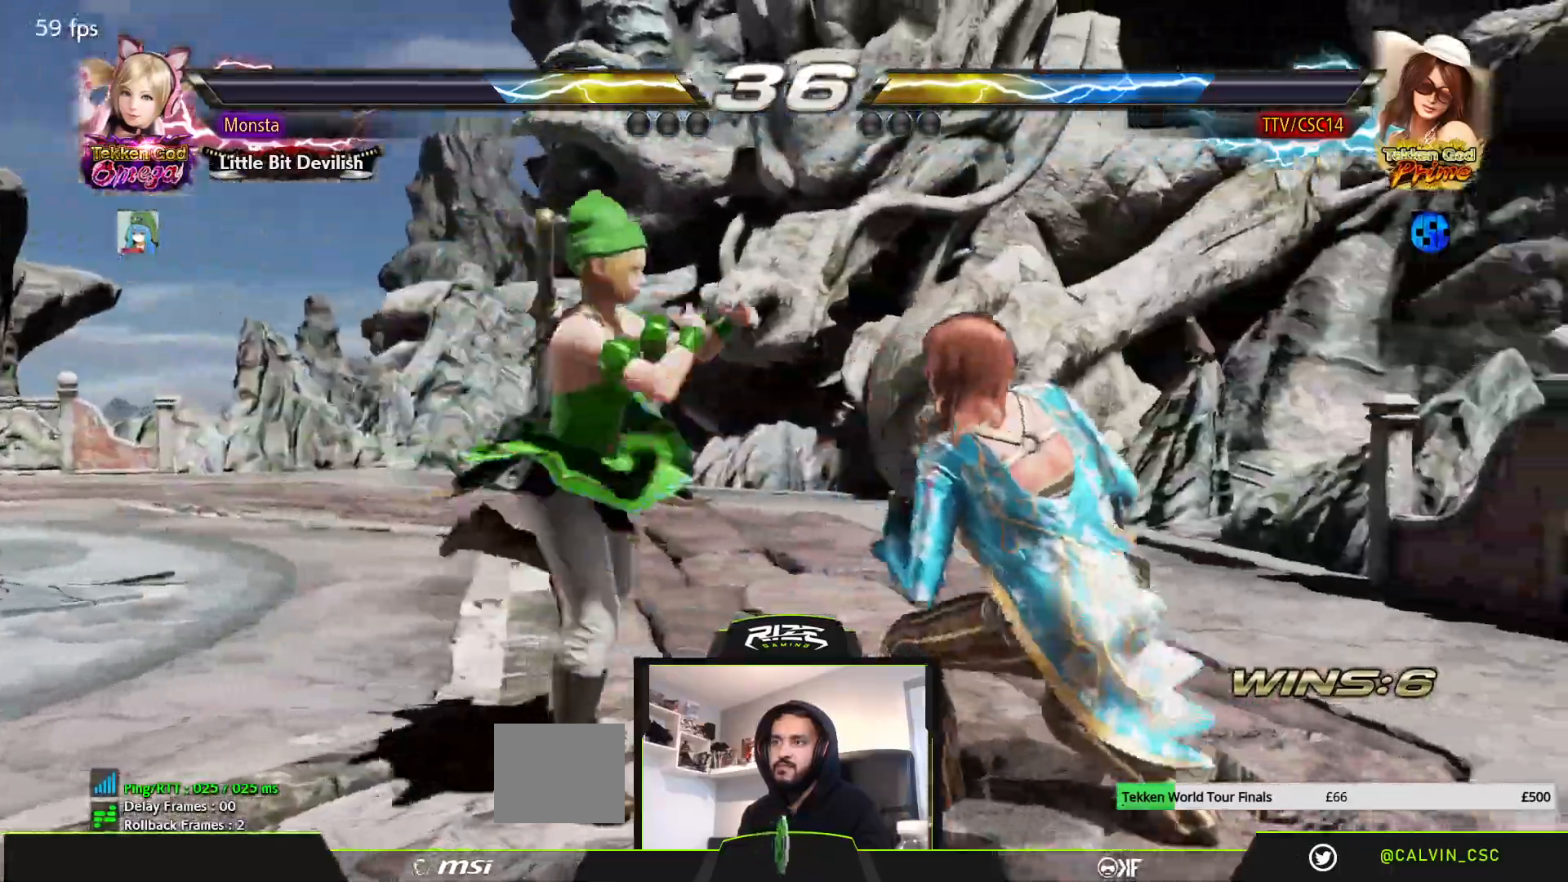
{"buttons": [], "left_stick": "center", "right_stick": "center"}
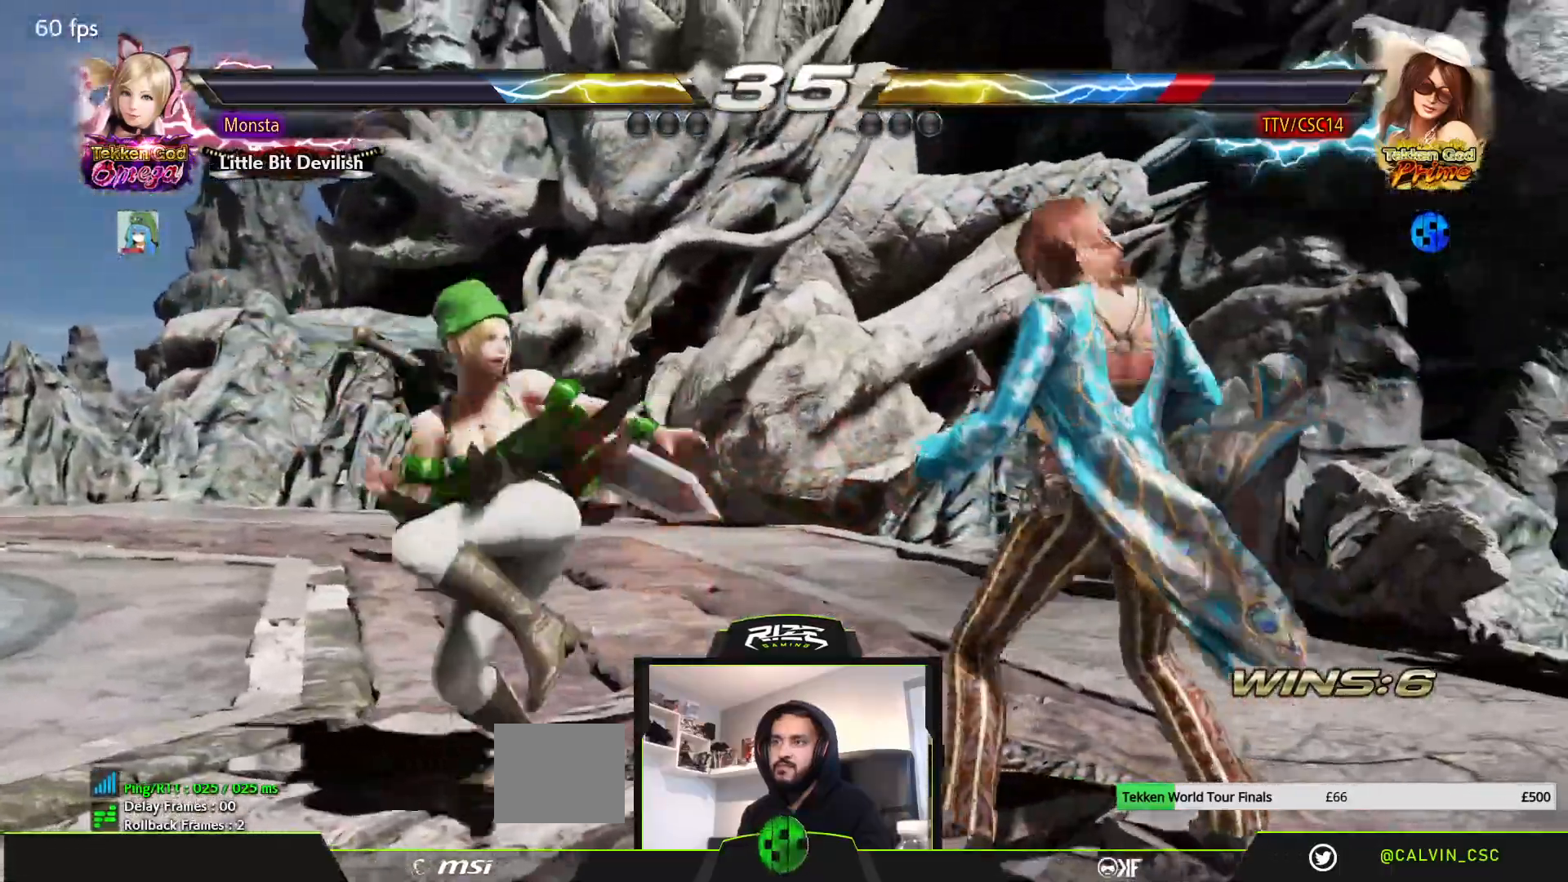
{"buttons": [], "left_stick": "center", "right_stick": "center", "events": [[17, "DPAD_RIGHT", "down"], [450, "DPAD_RIGHT", "up"]]}
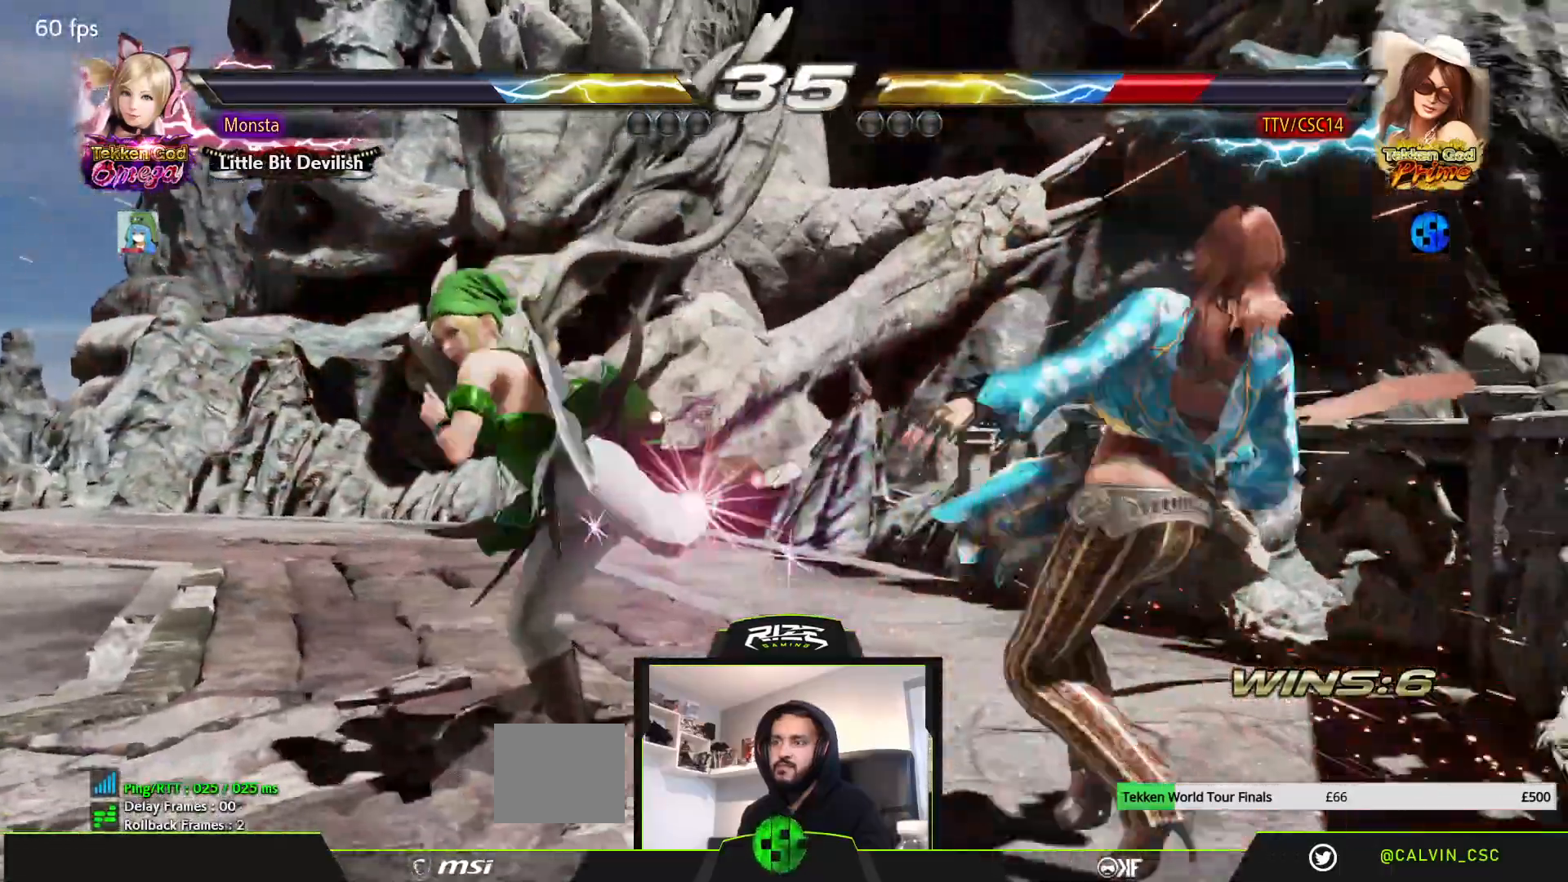
{"buttons": ["DPAD_RIGHT"], "left_stick": "center", "right_stick": "center", "events": [[200, "DPAD_RIGHT", "down"], [283, "DPAD_RIGHT", "up"], [383, "DPAD_RIGHT", "down"]]}
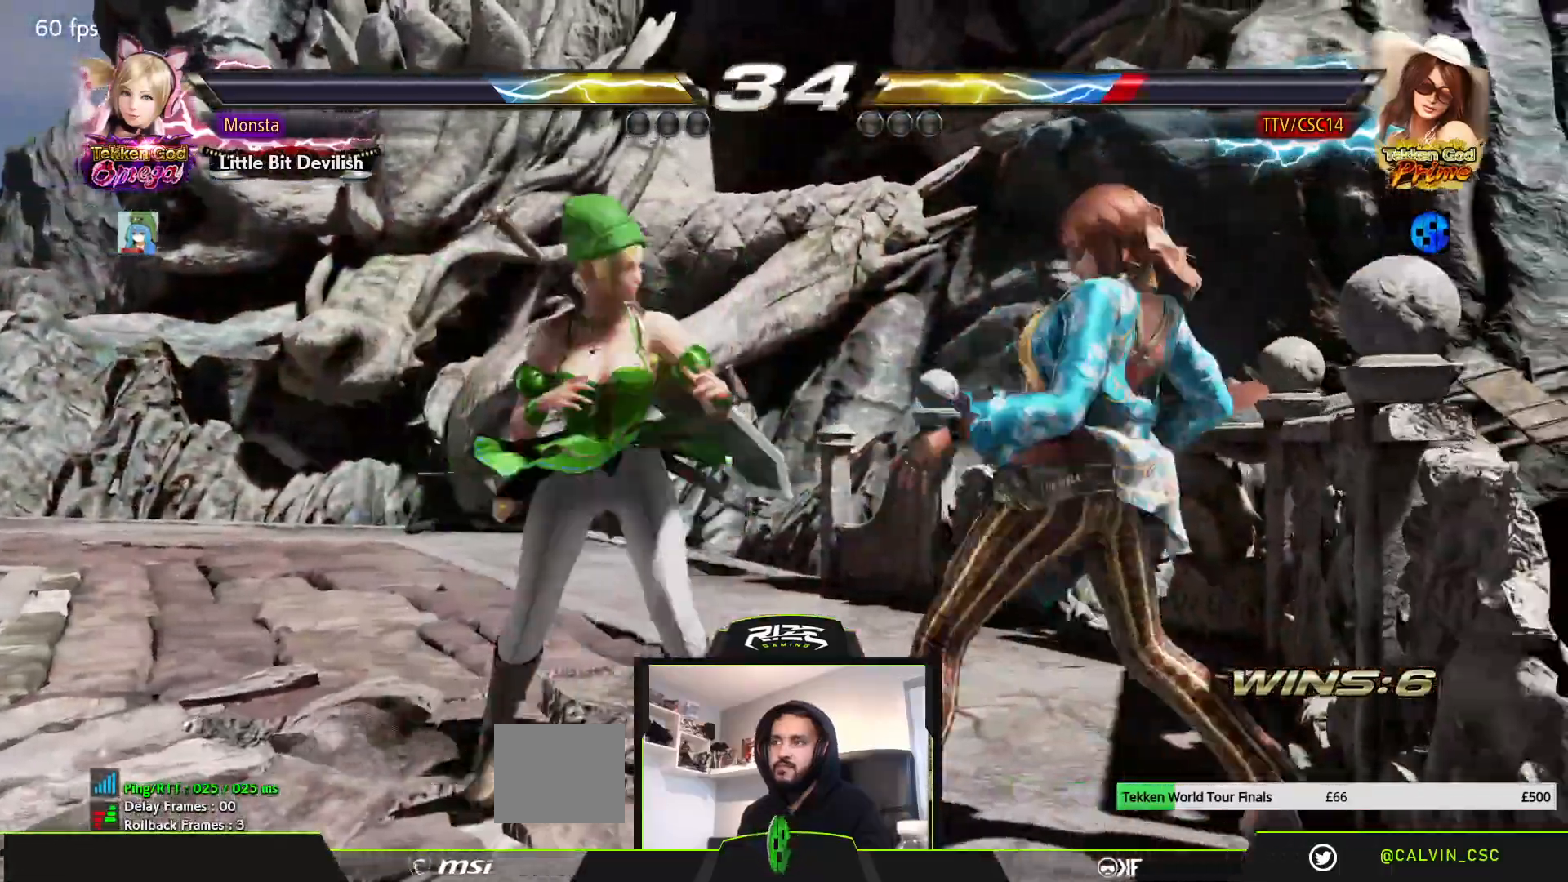
{"buttons": ["DPAD_RIGHT"], "left_stick": "center", "right_stick": "center", "events": []}